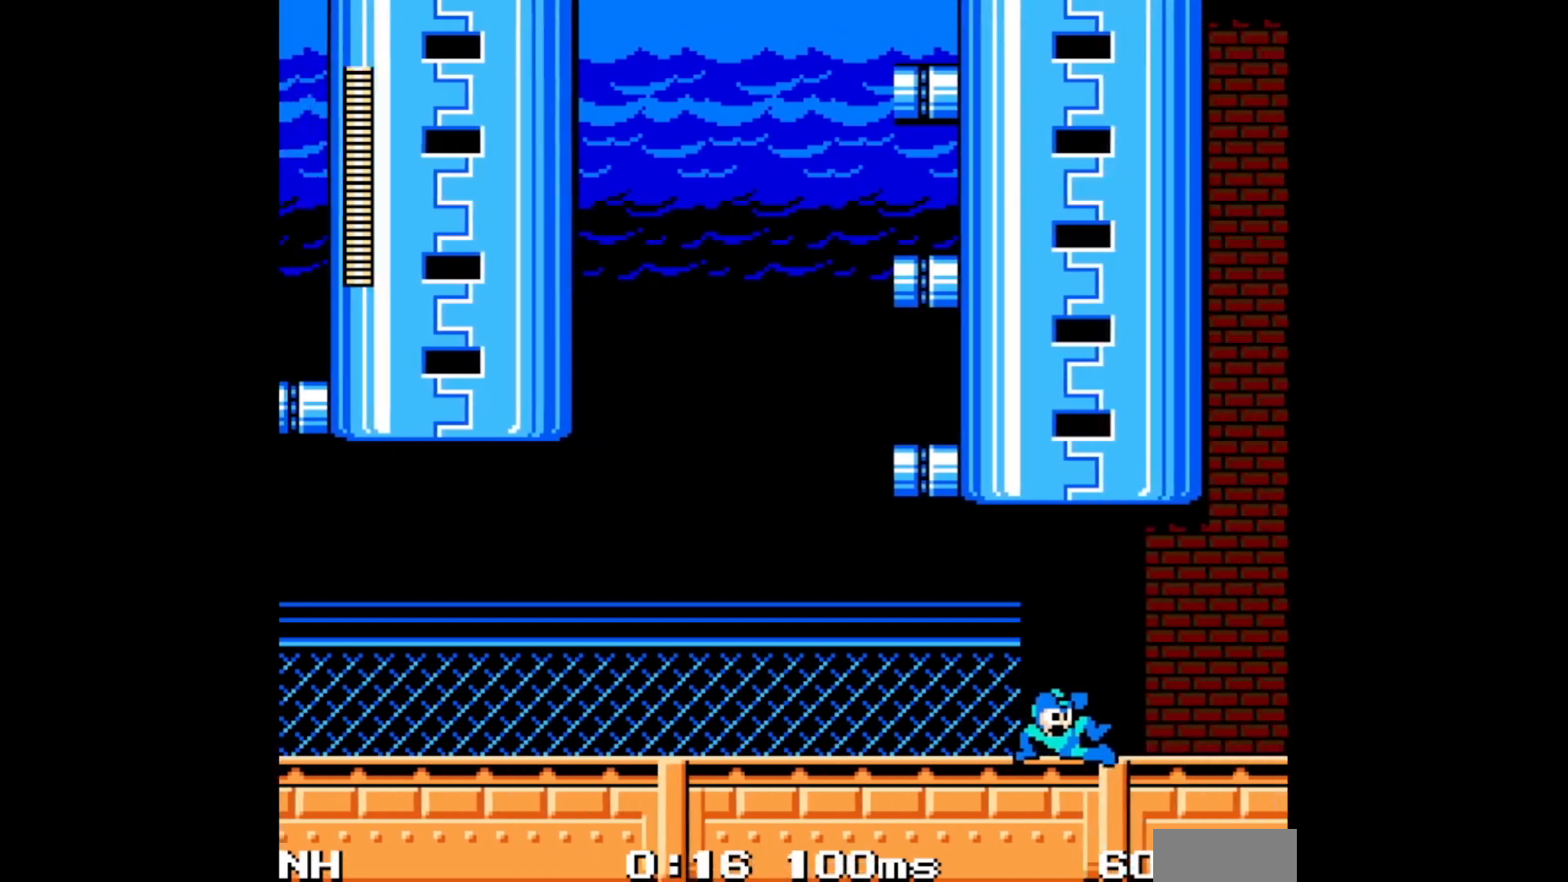
Gameplay with a controller; each line is a JSON object with the inputs held at the frame after it. "events" lists button and stick changes between this image and that frame as [ms after this image, input, new state], when the widget could be followed in between. Not read: L3 R3.
{"buttons": ["DPAD_RIGHT"], "events": [[133, "L1", "down"], [200, "L1", "up"], [267, "L1", "down"], [383, "L1", "up"]]}
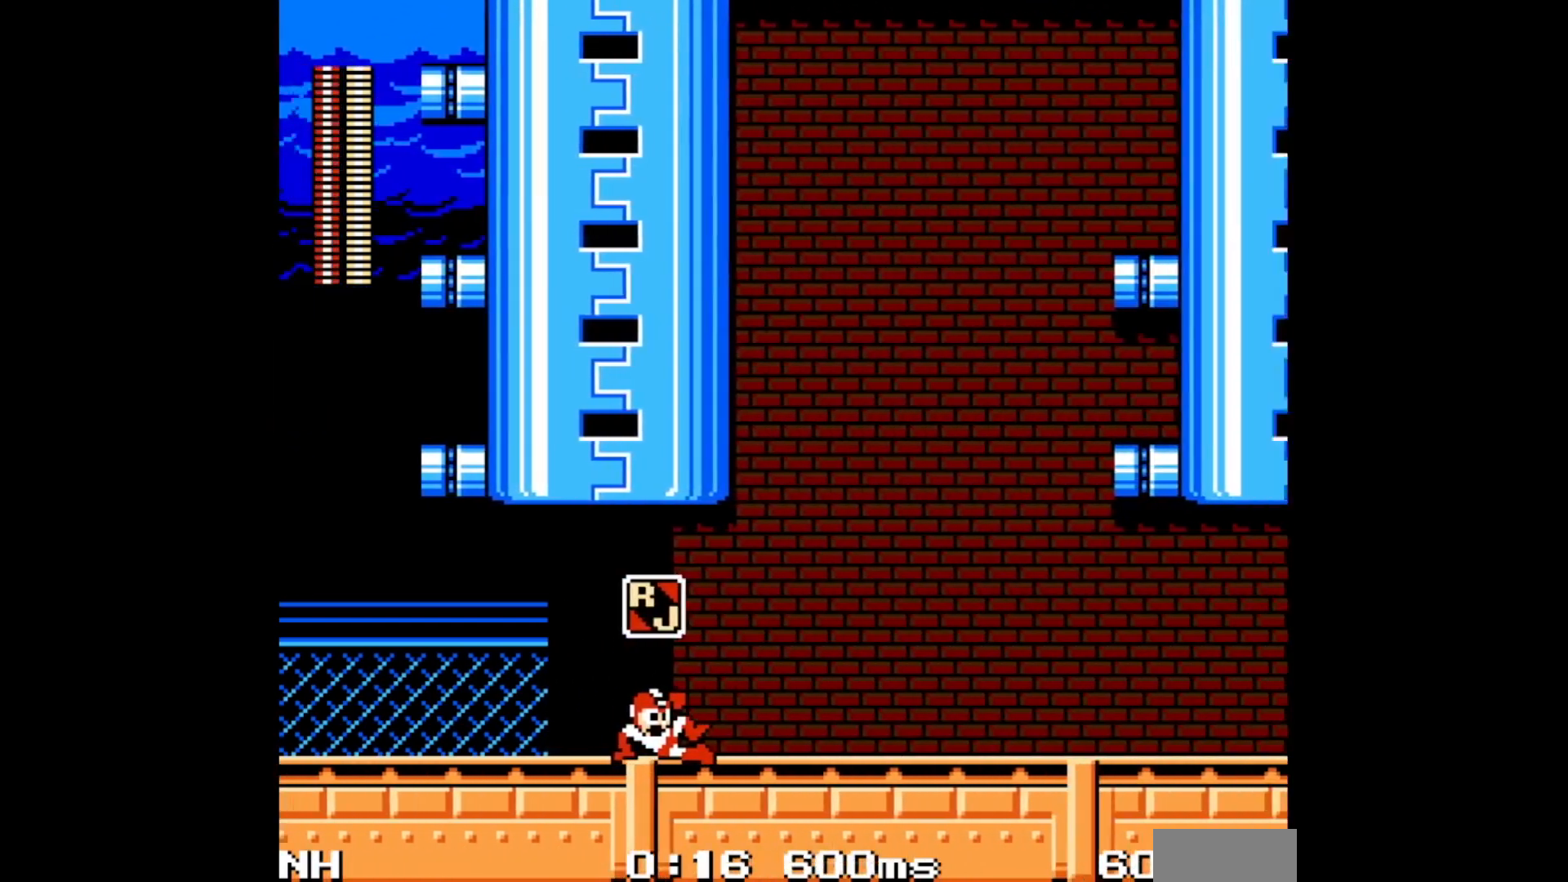
{"buttons": ["C", "DPAD_RIGHT"], "events": [[167, "C", "down"], [250, "C", "up"], [317, "C", "down"], [433, "C", "up"], [500, "C", "down"]]}
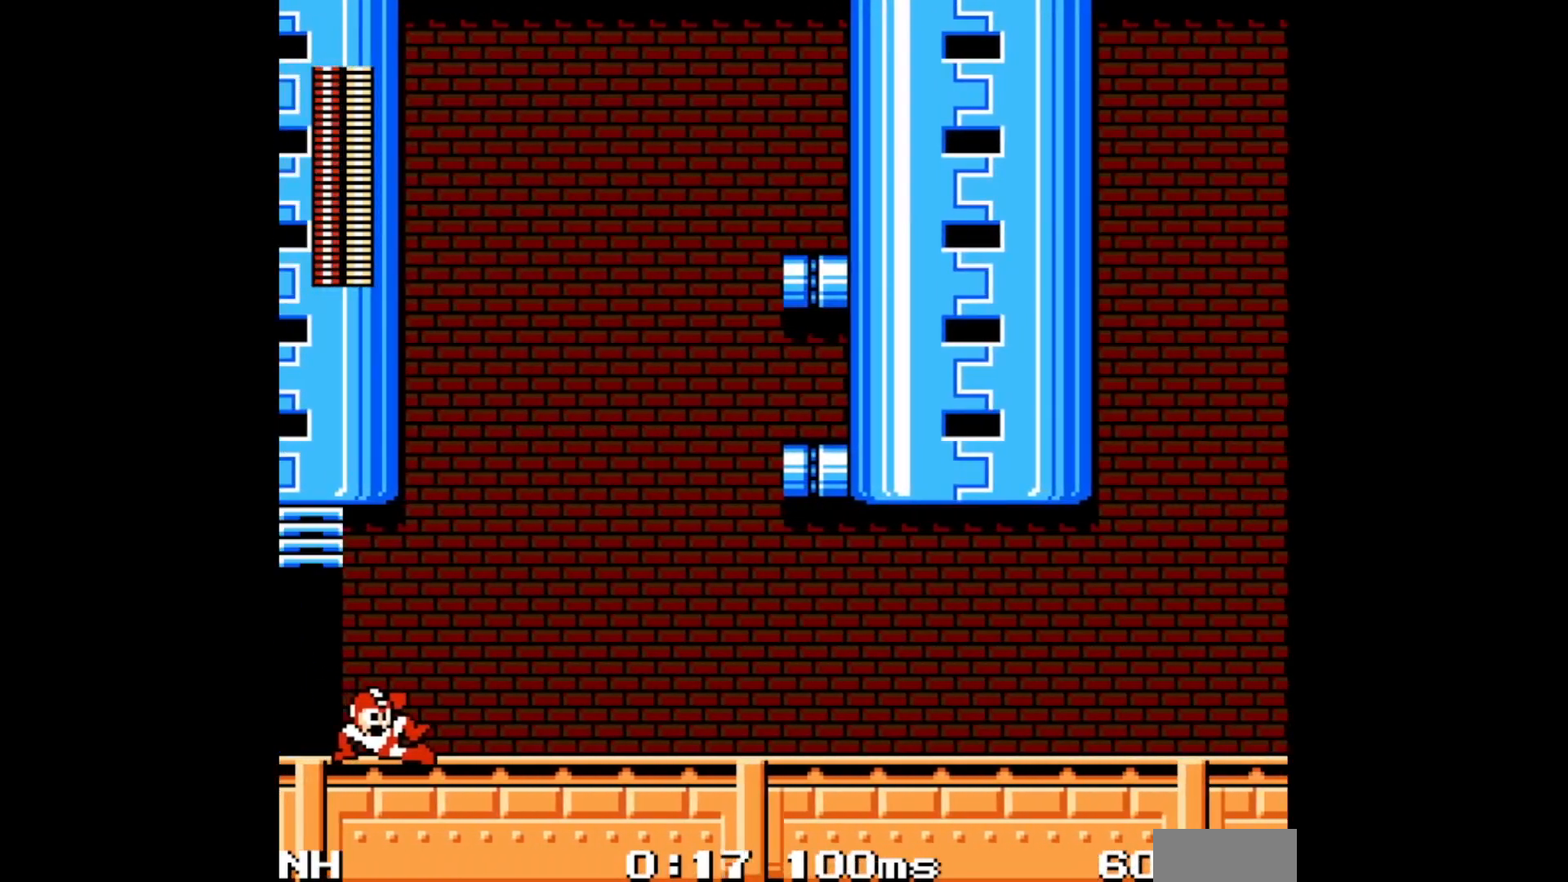
{"buttons": ["DPAD_RIGHT"], "events": [[100, "C", "up"], [150, "C", "down"], [250, "C", "up"], [317, "C", "down"], [400, "C", "up"]]}
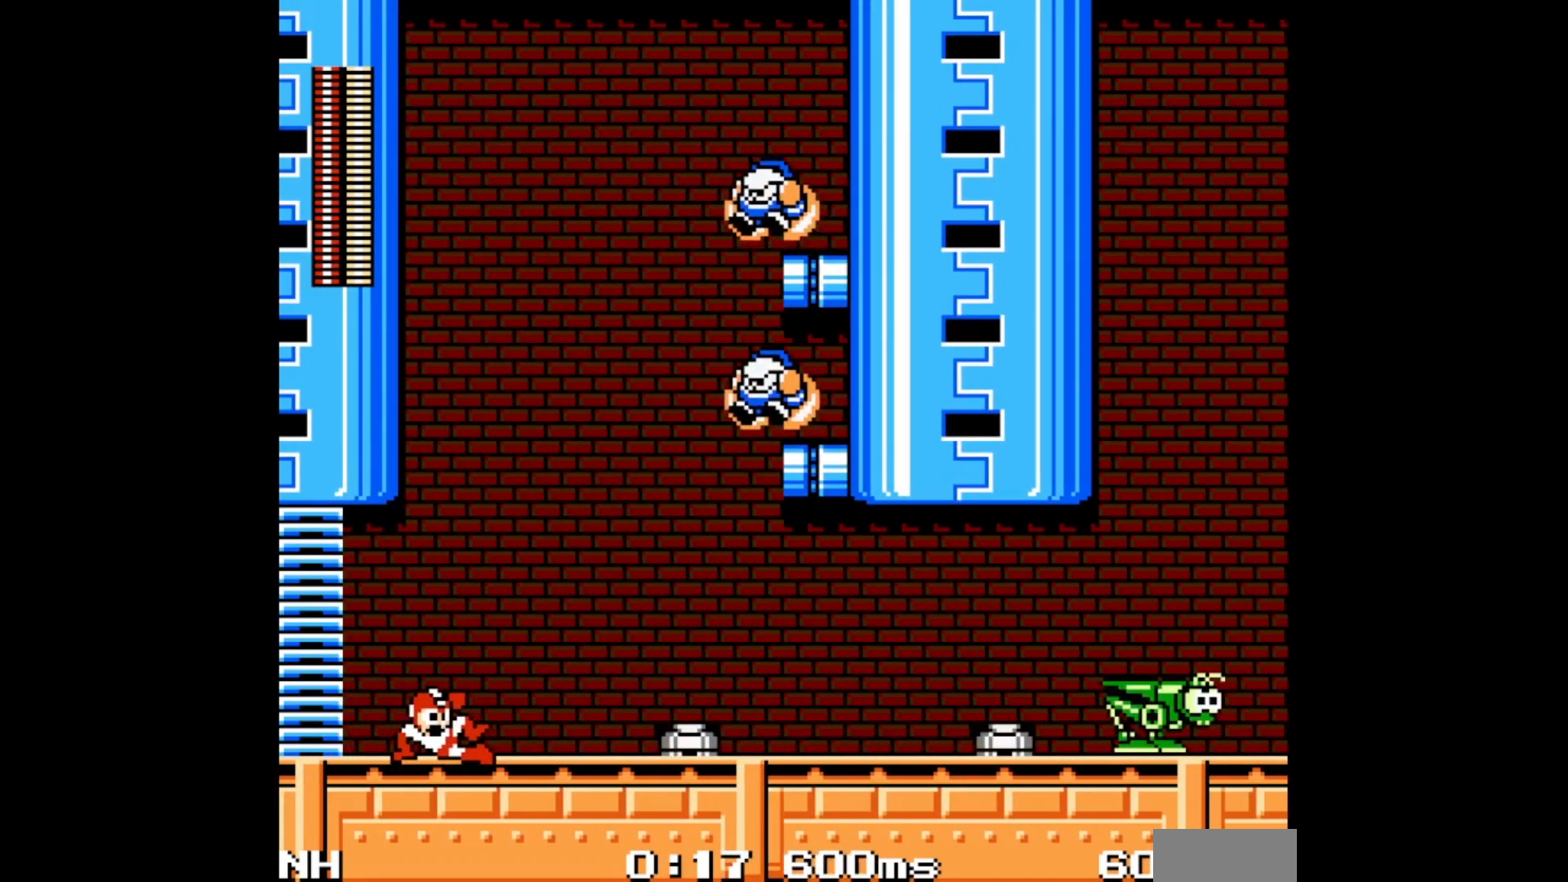
{"buttons": ["DPAD_RIGHT"], "events": [[300, "B", "down"], [400, "B", "up"]]}
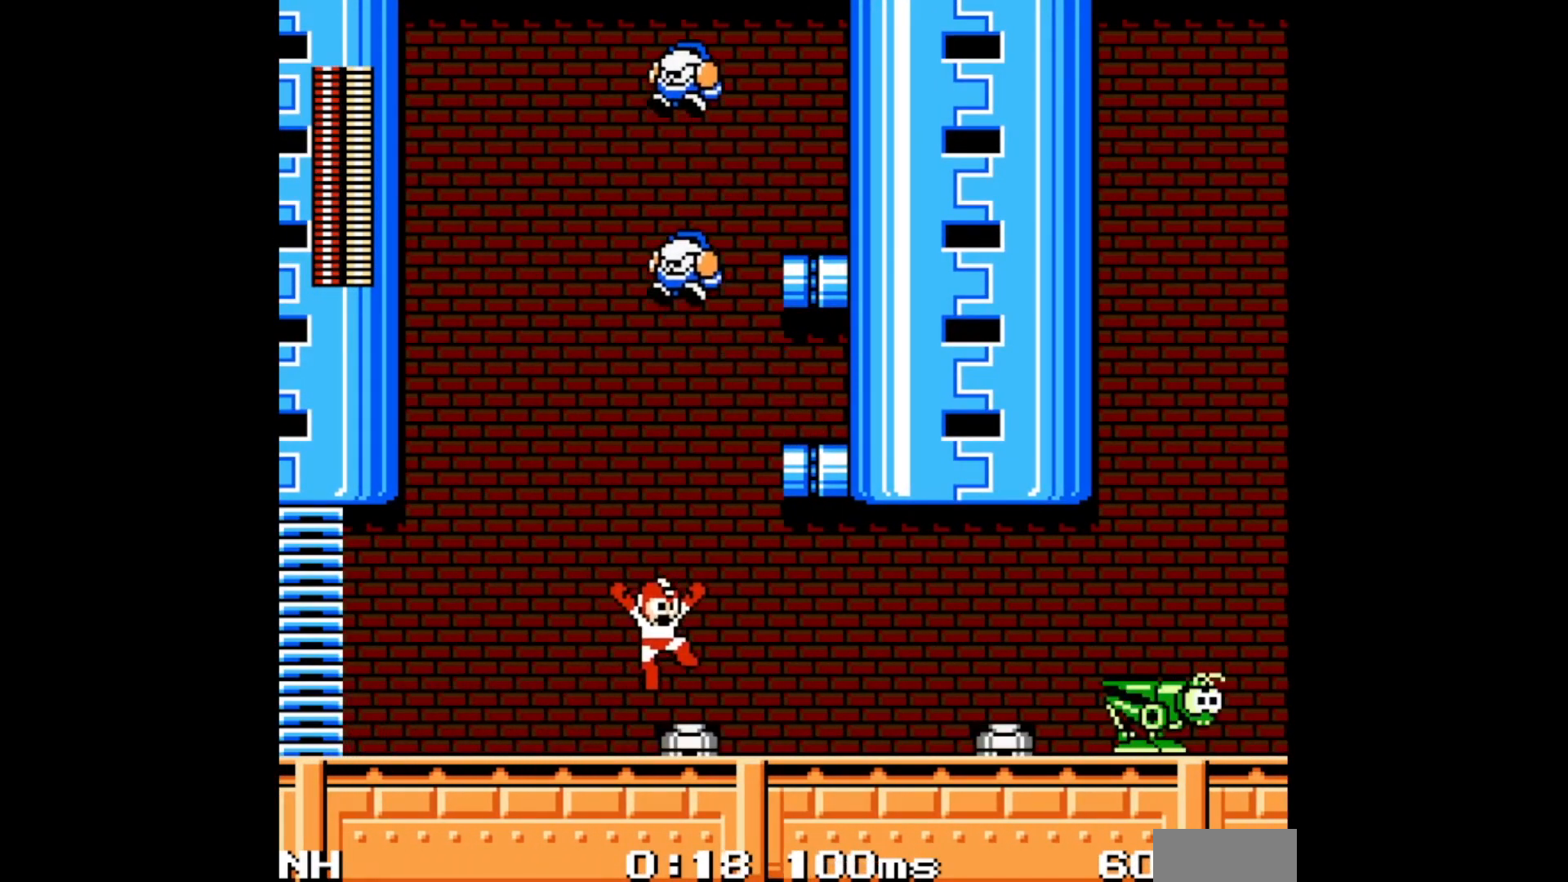
{"buttons": ["C", "DPAD_RIGHT"], "events": [[150, "C", "down"], [267, "C", "up"], [433, "C", "down"]]}
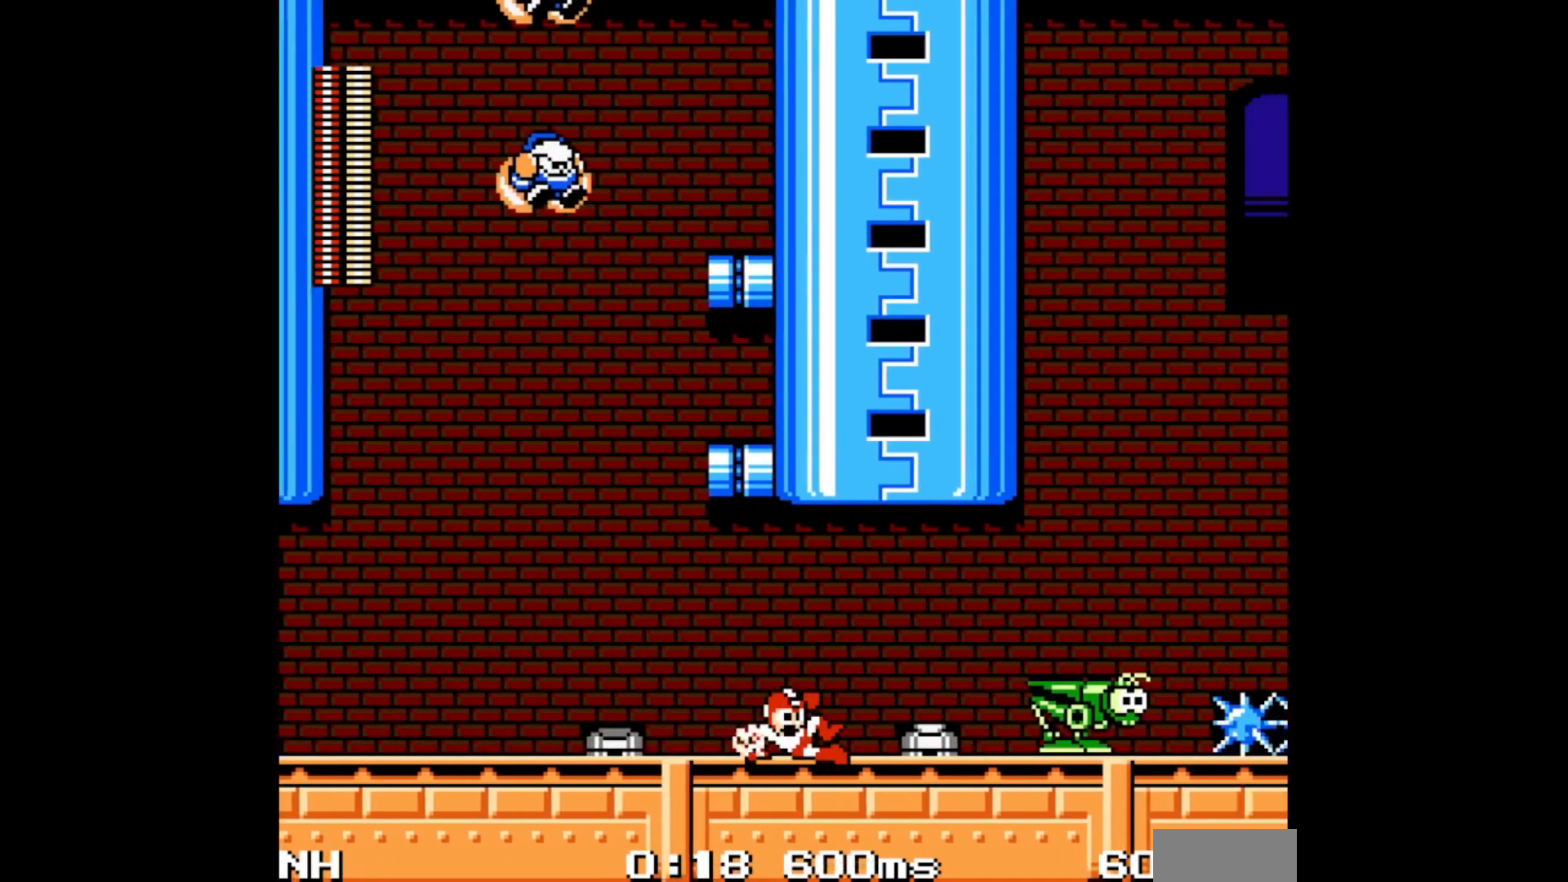
{"buttons": ["C", "DPAD_RIGHT"], "events": [[33, "C", "up"], [133, "B", "down"], [233, "B", "up"], [433, "C", "down"]]}
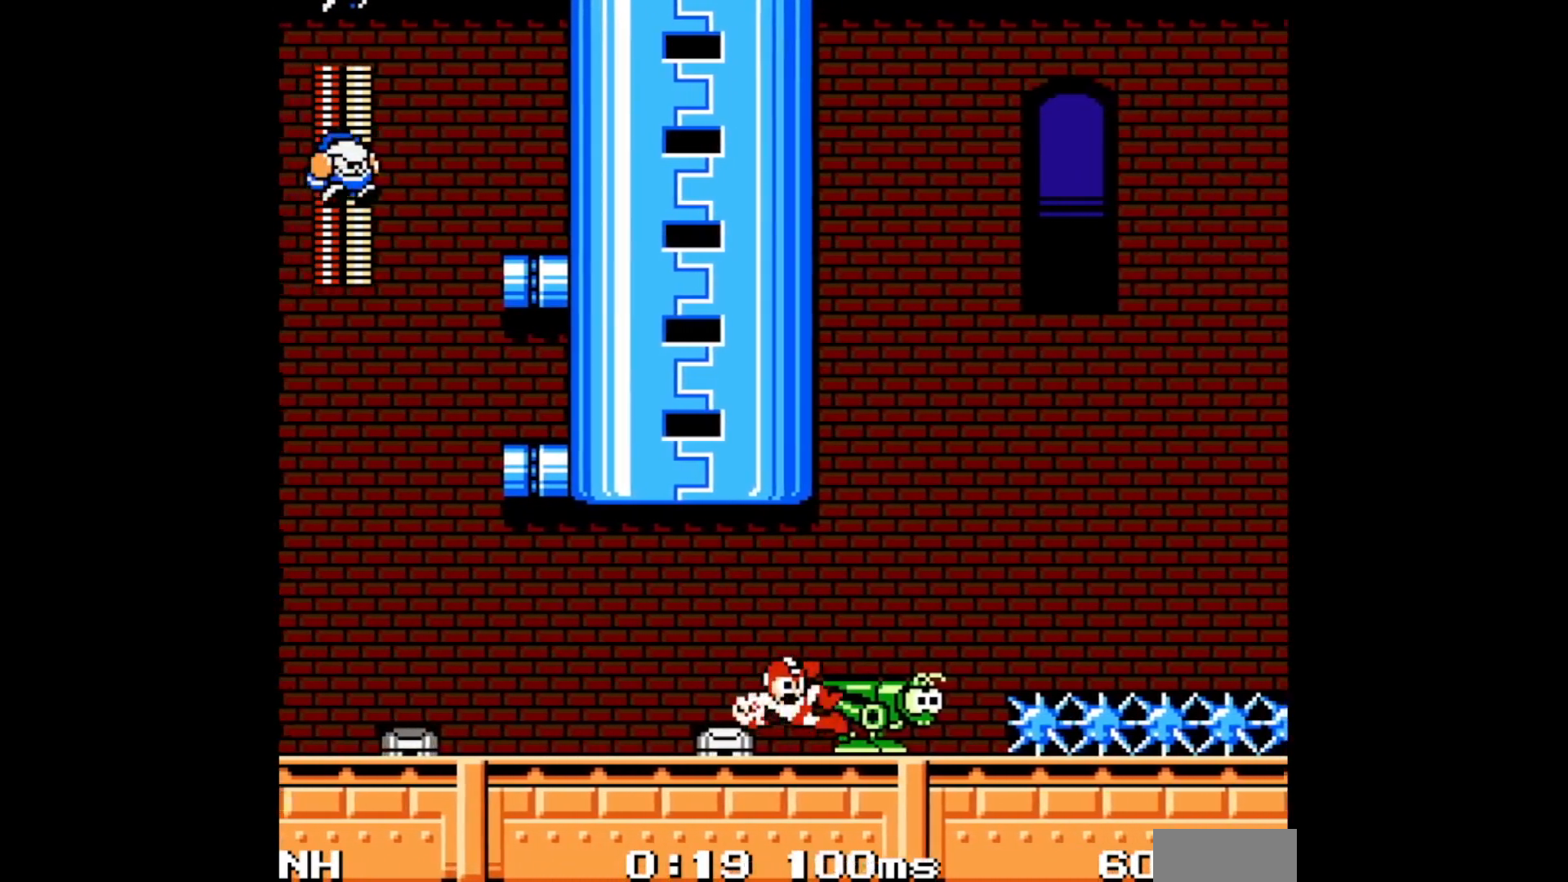
{"buttons": ["B"], "events": [[50, "C", "up"], [150, "A", "down"], [267, "A", "up"], [367, "B", "down"], [467, "DPAD_RIGHT", "up"]]}
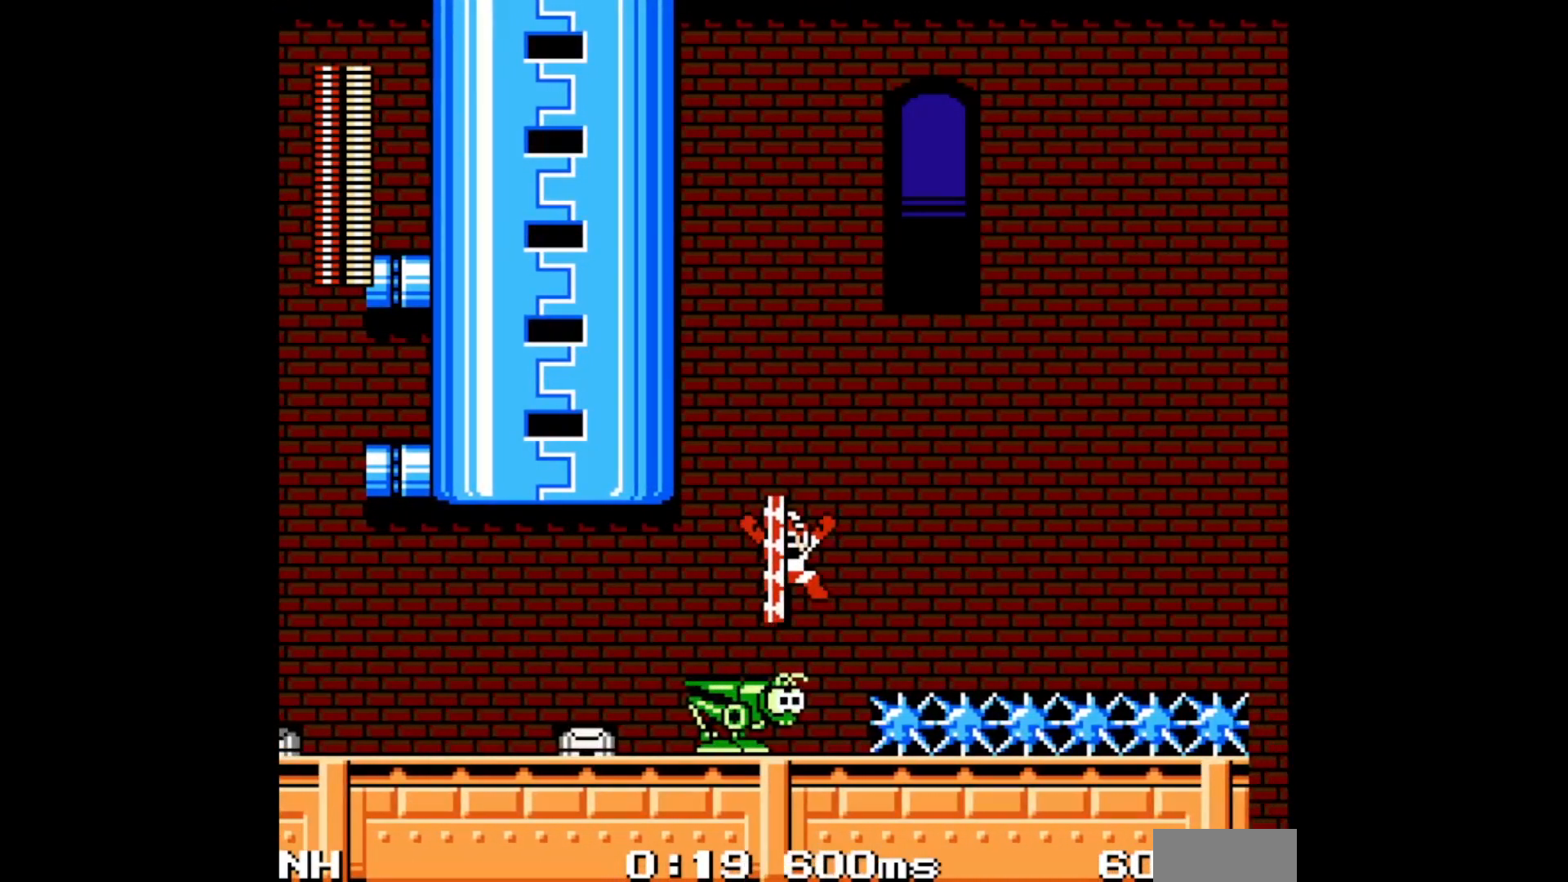
{"buttons": ["DPAD_UP", "DPAD_RIGHT"], "events": [[267, "B", "up"], [300, "DPAD_RIGHT", "down"], [400, "DPAD_UP", "down"]]}
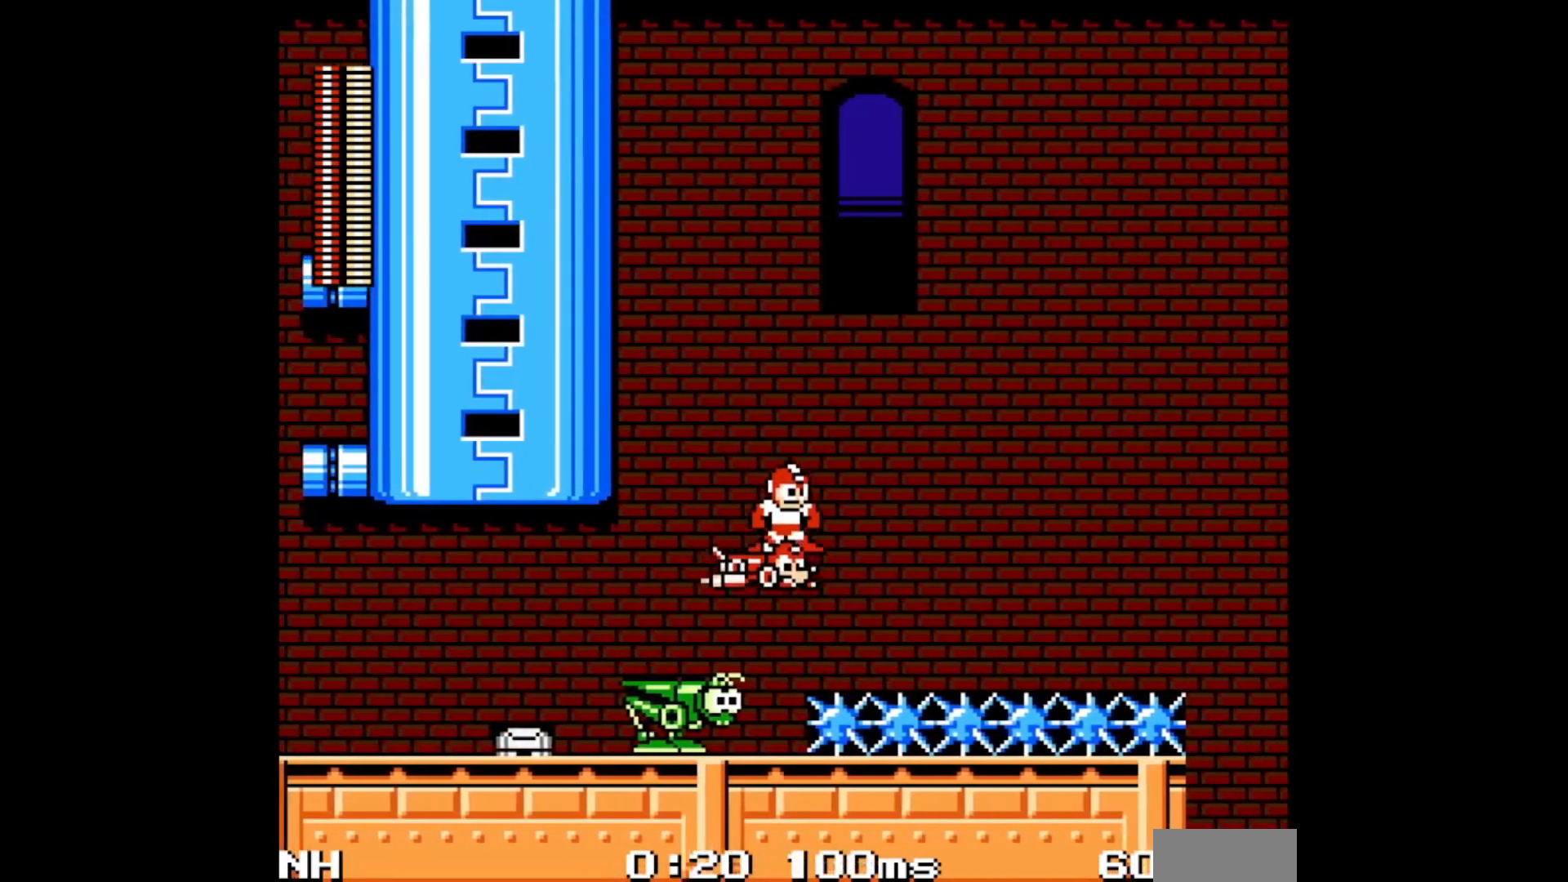
{"buttons": ["DPAD_DOWN", "DPAD_RIGHT"], "events": [[267, "DPAD_UP", "up"], [467, "DPAD_DOWN", "down"]]}
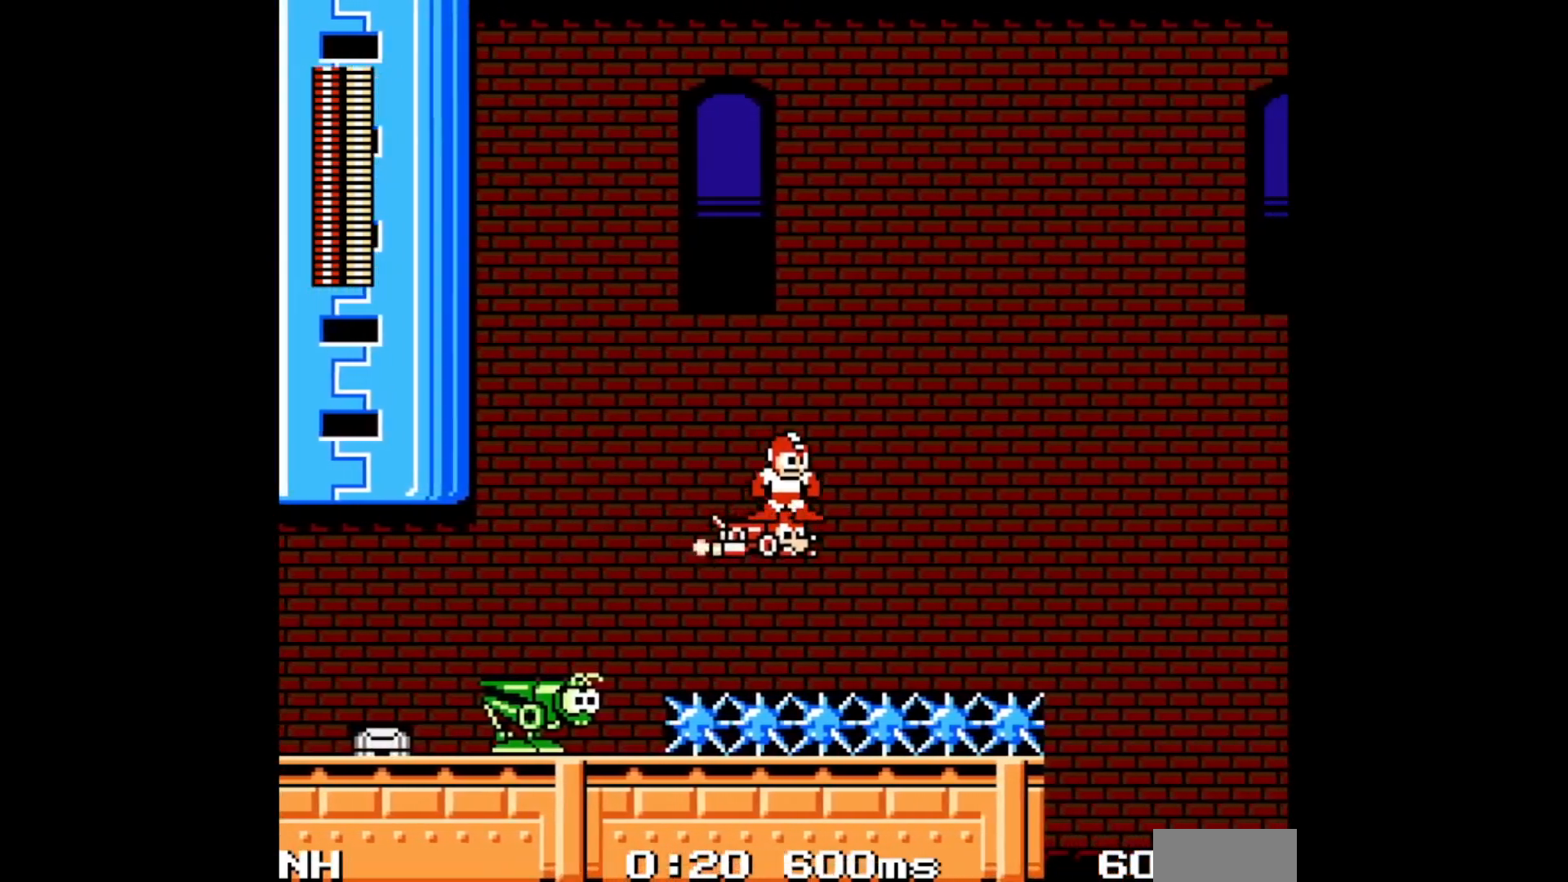
{"buttons": ["DPAD_RIGHT"], "events": [[367, "DPAD_DOWN", "up"]]}
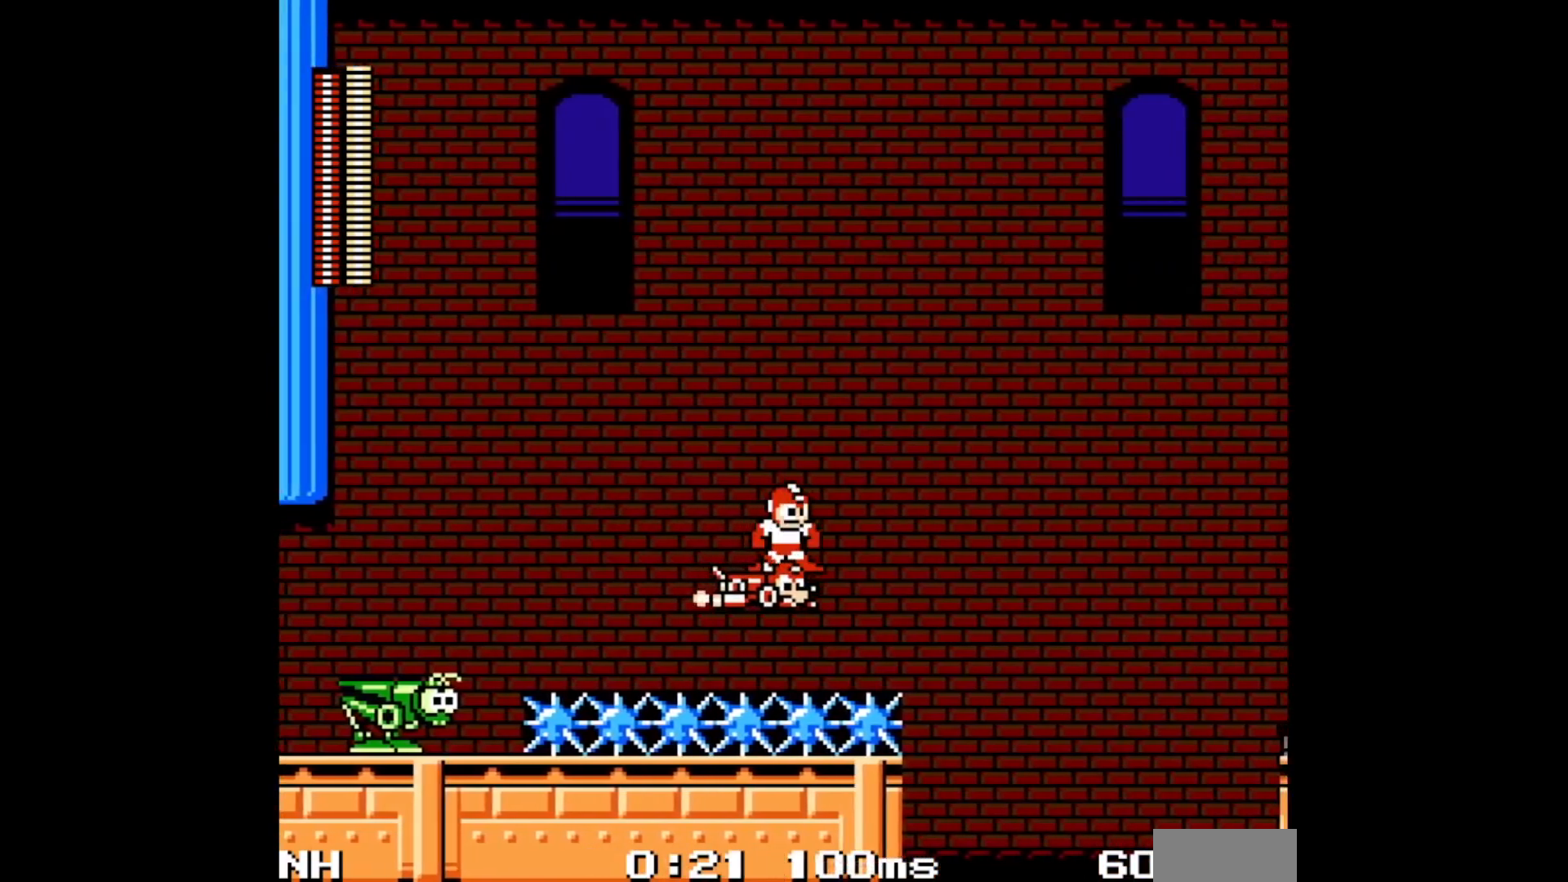
{"buttons": ["DPAD_RIGHT"], "events": [[133, "DPAD_DOWN", "down"], [433, "DPAD_DOWN", "up"]]}
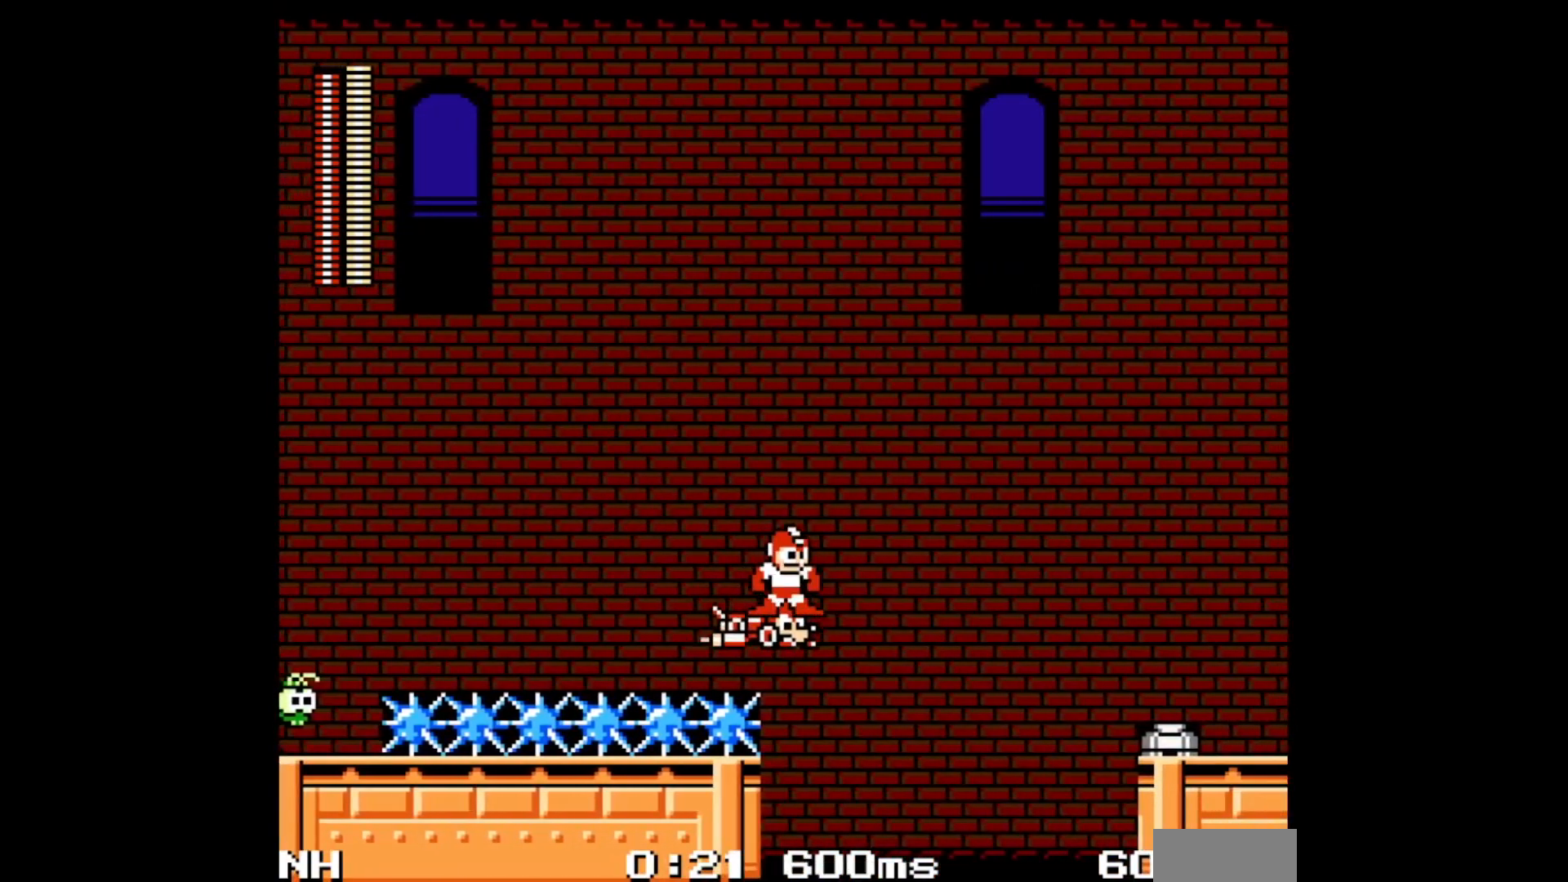
{"buttons": ["DPAD_RIGHT"], "events": []}
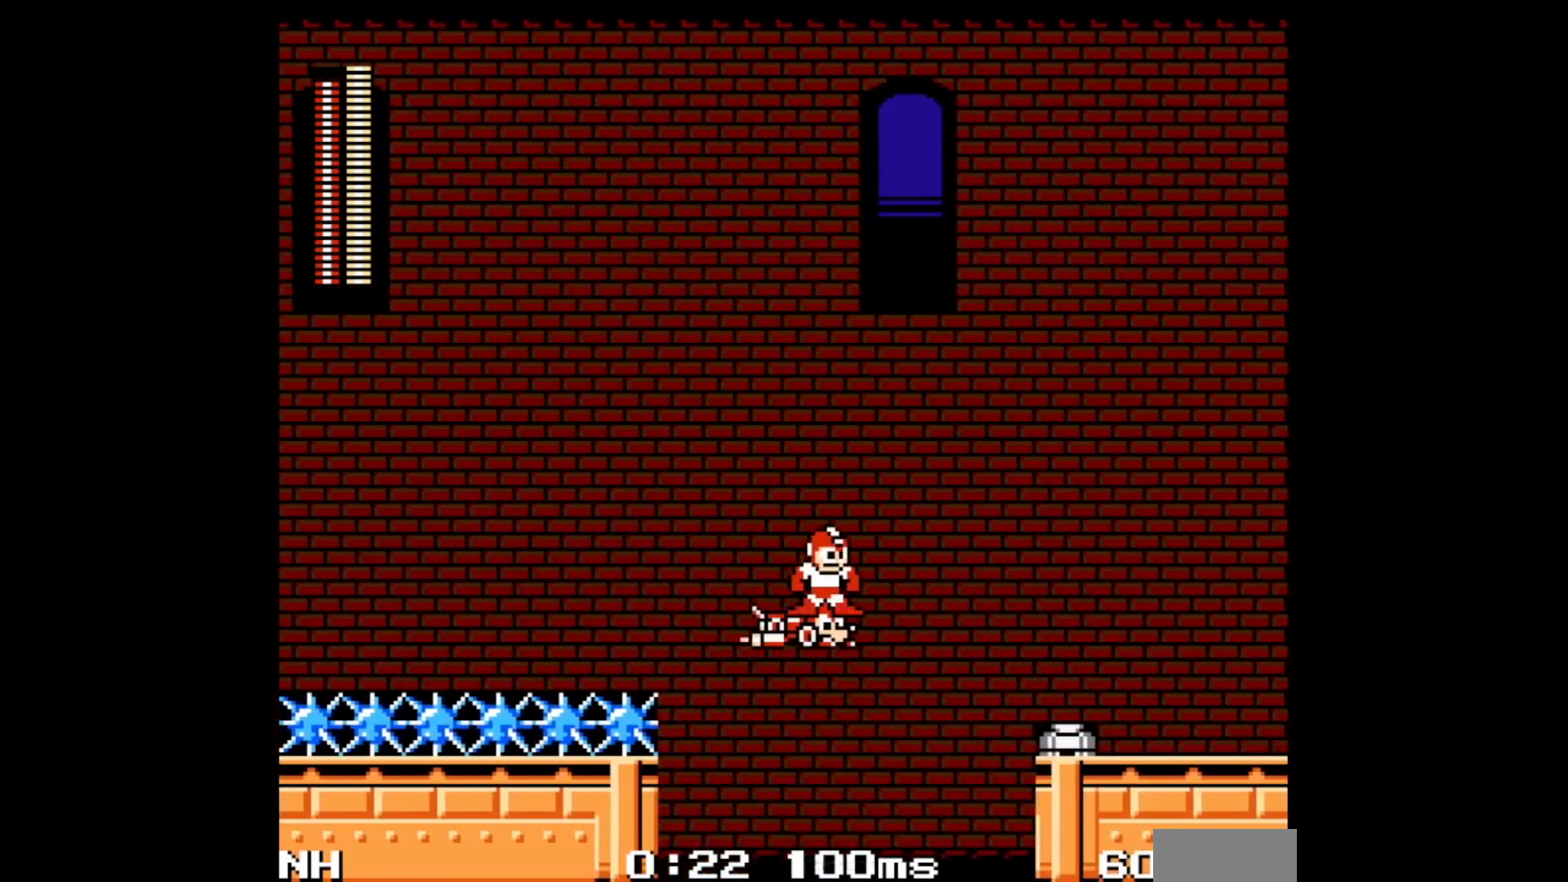
{"buttons": ["DPAD_RIGHT"], "events": [[183, "B", "down"], [217, "R1", "down"], [417, "B", "up"], [450, "R1", "up"]]}
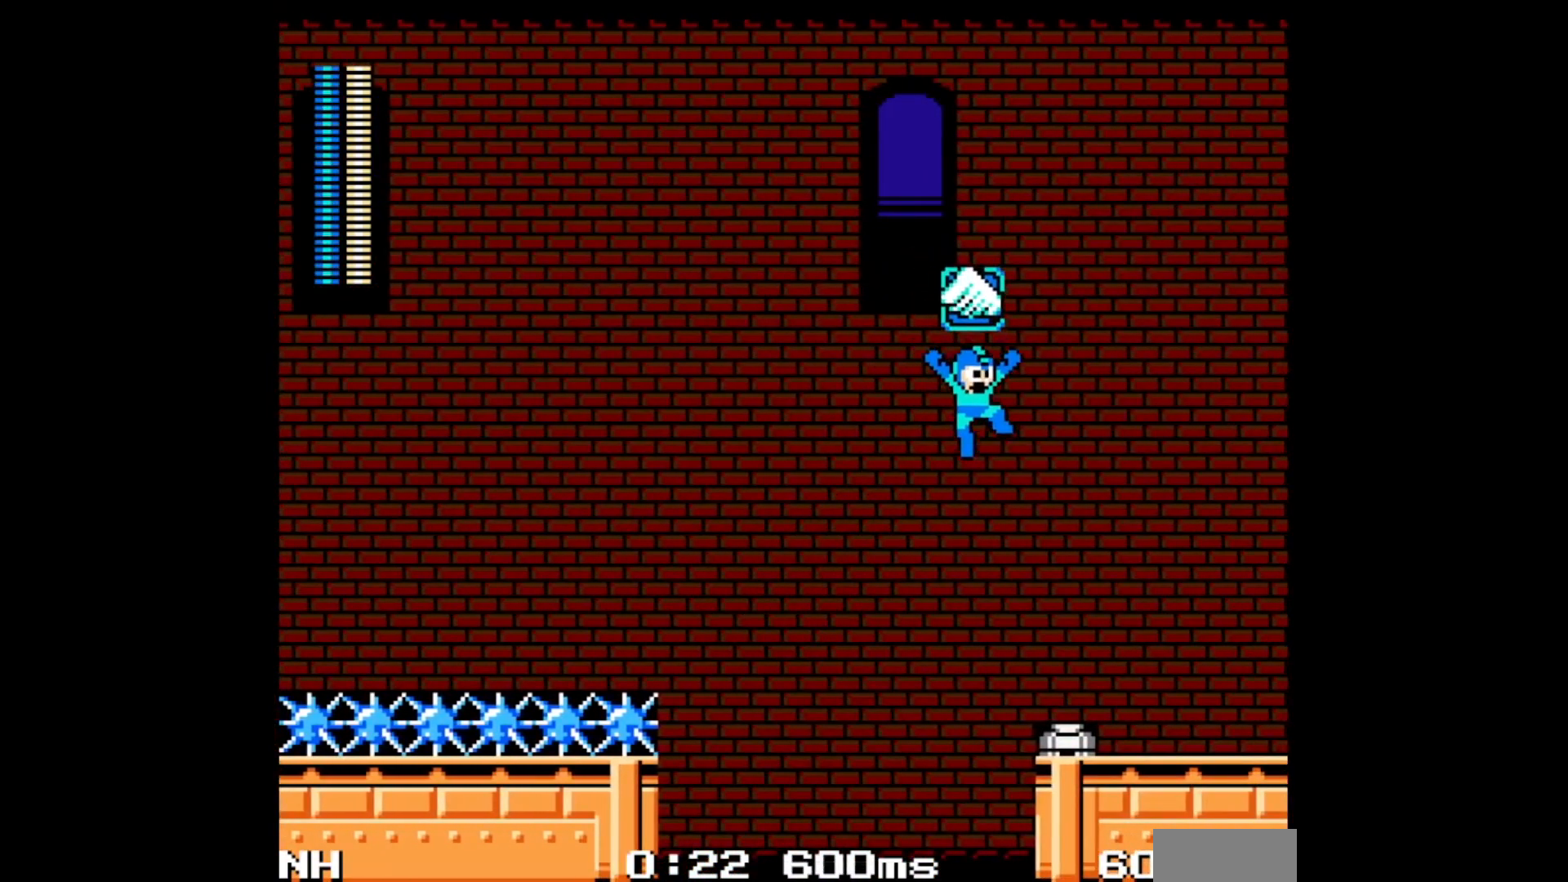
{"buttons": ["C", "DPAD_RIGHT"], "events": [[367, "C", "down"]]}
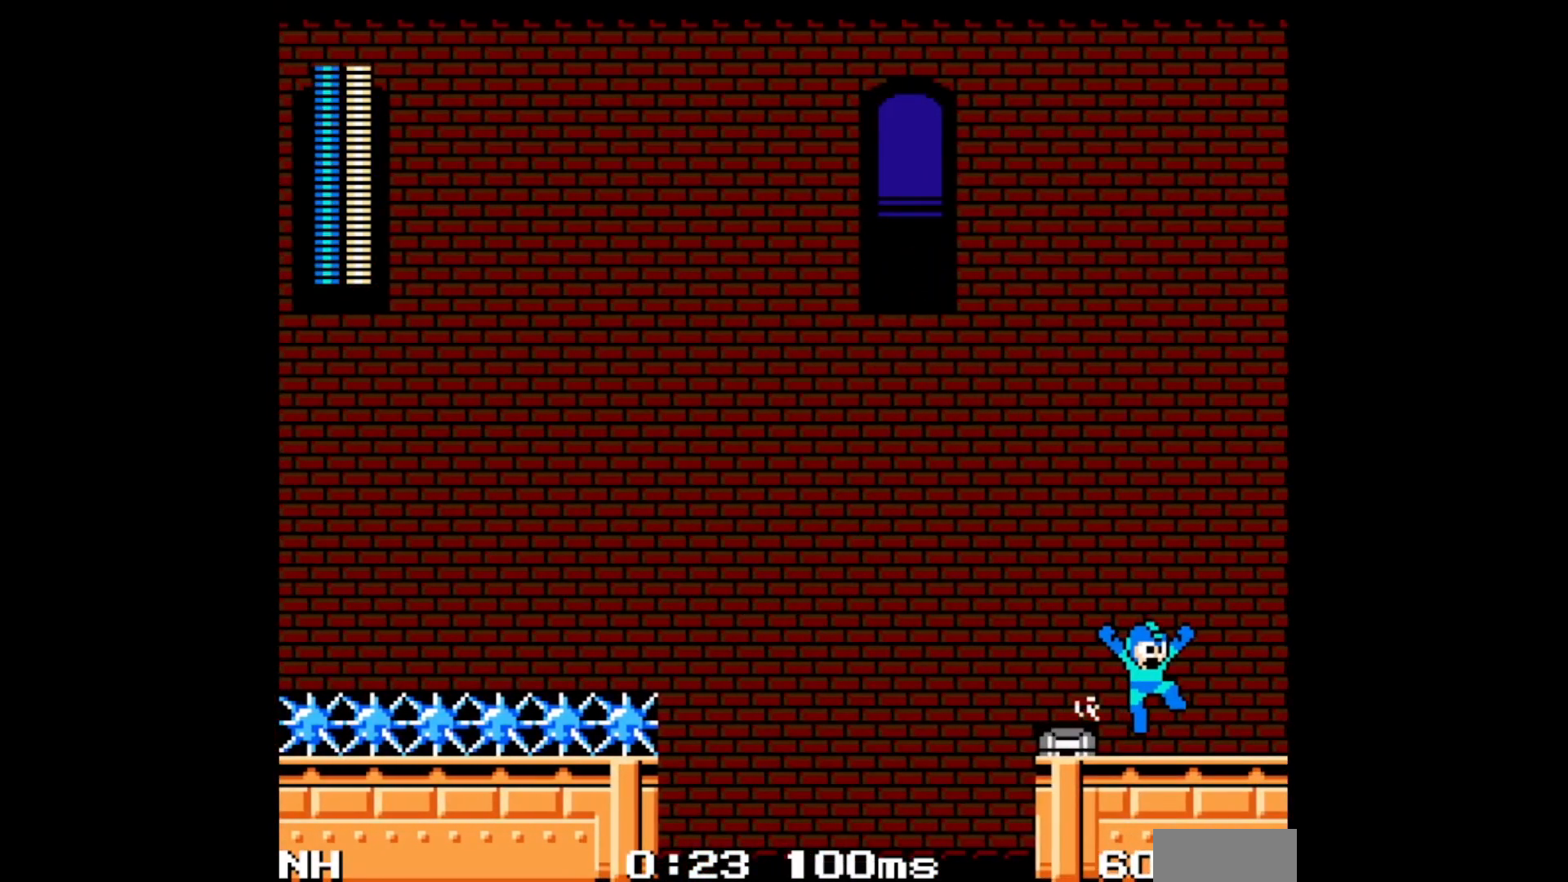
{"buttons": ["DPAD_RIGHT"], "events": [[33, "C", "up"], [233, "C", "down"], [267, "R1", "down"], [433, "C", "up"], [433, "R1", "up"]]}
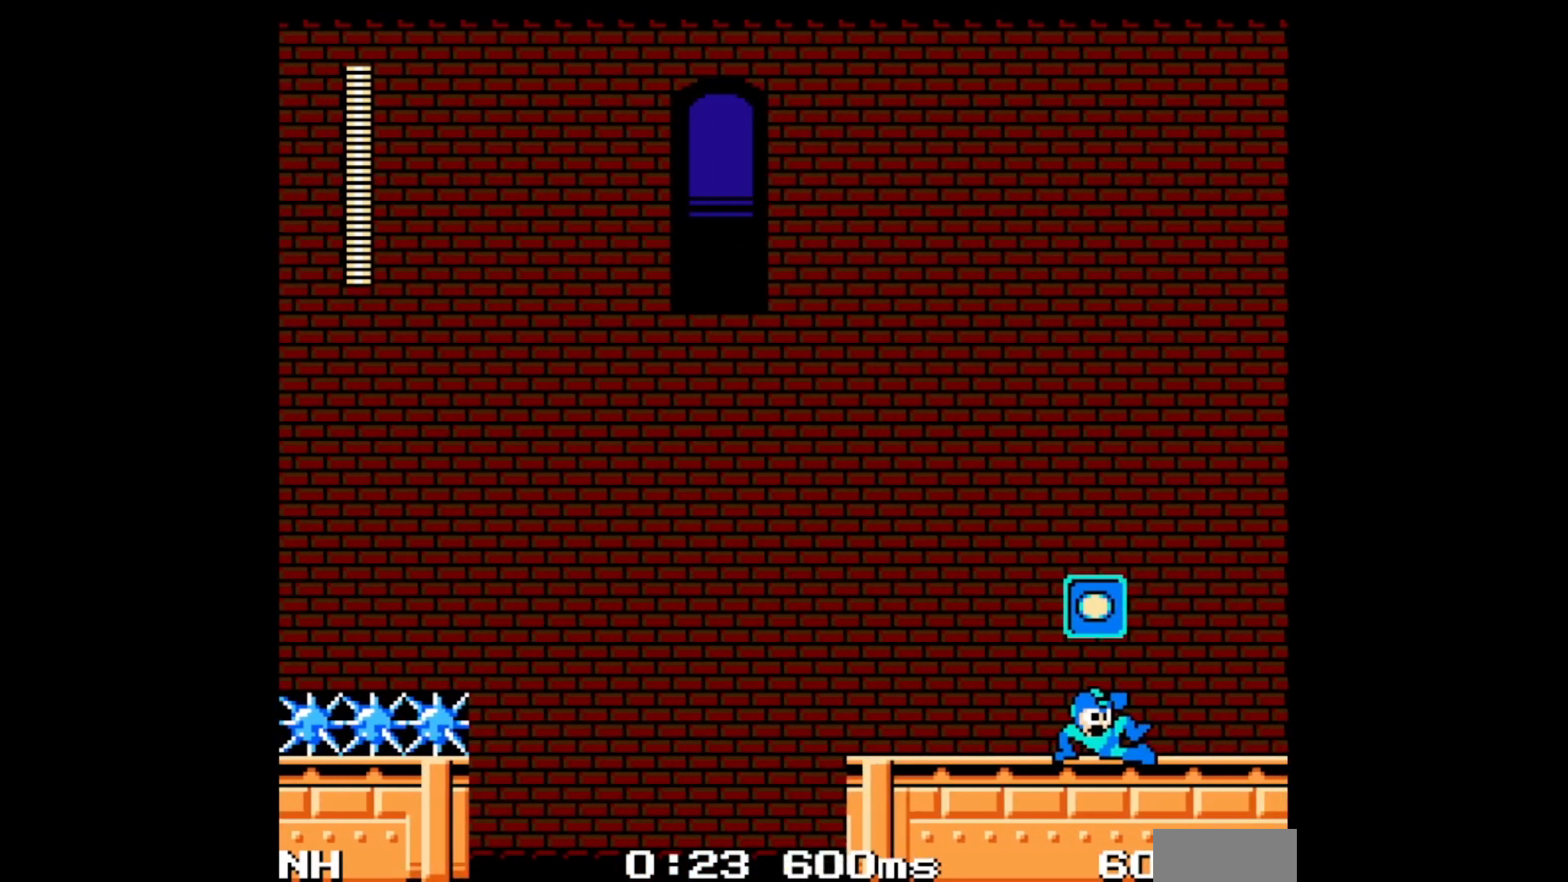
{"buttons": ["DPAD_RIGHT"], "events": [[100, "R1", "down"], [217, "R1", "up"]]}
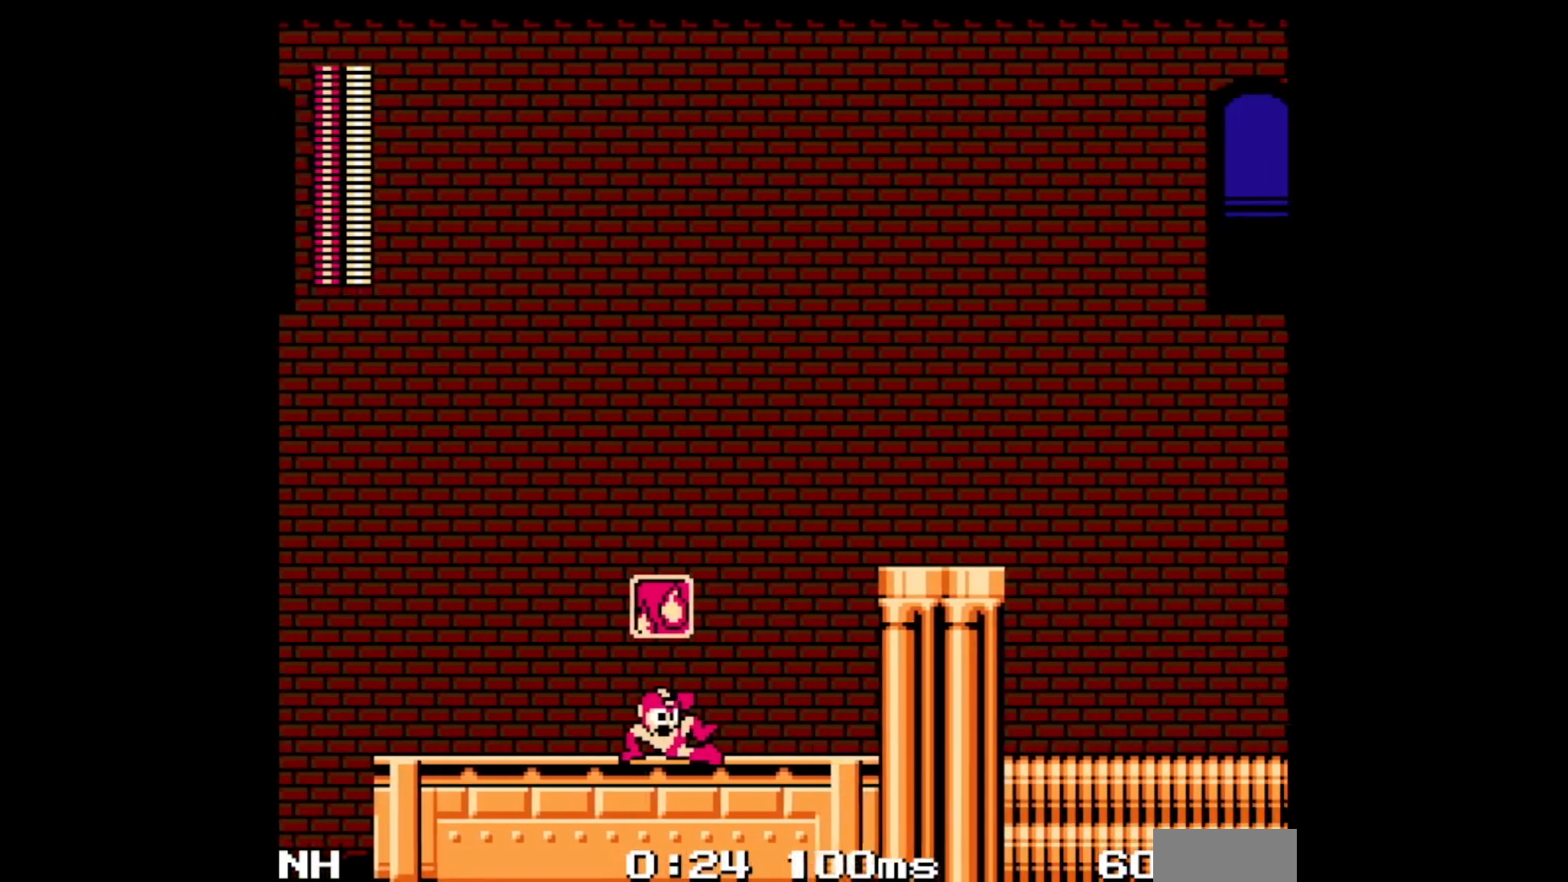
{"buttons": ["DPAD_RIGHT"], "events": []}
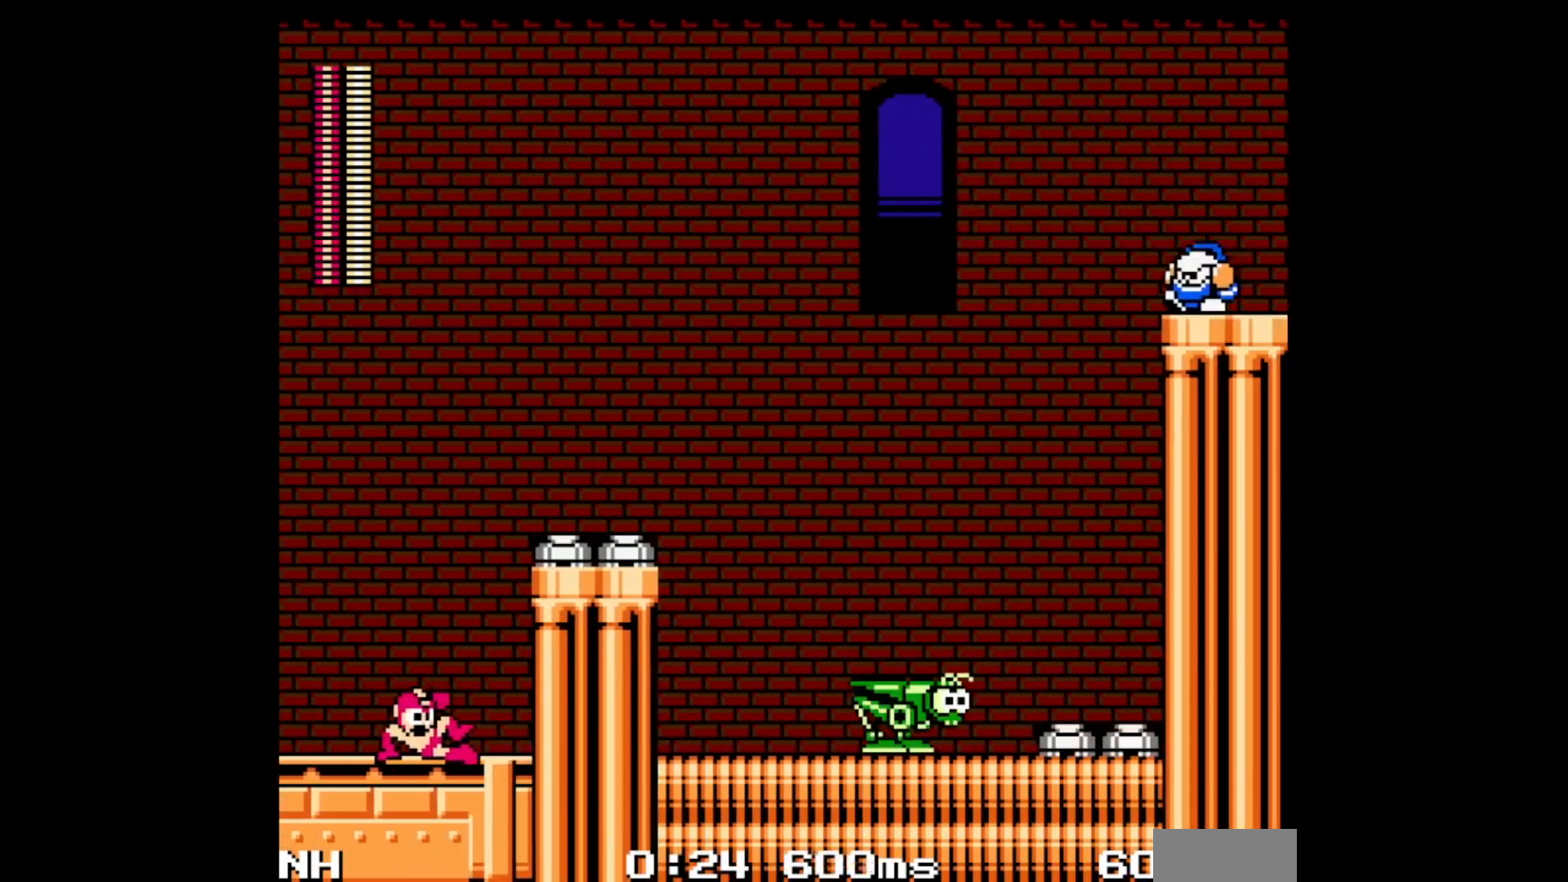
{"buttons": ["DPAD_RIGHT"], "events": [[83, "B", "down"], [417, "B", "up"]]}
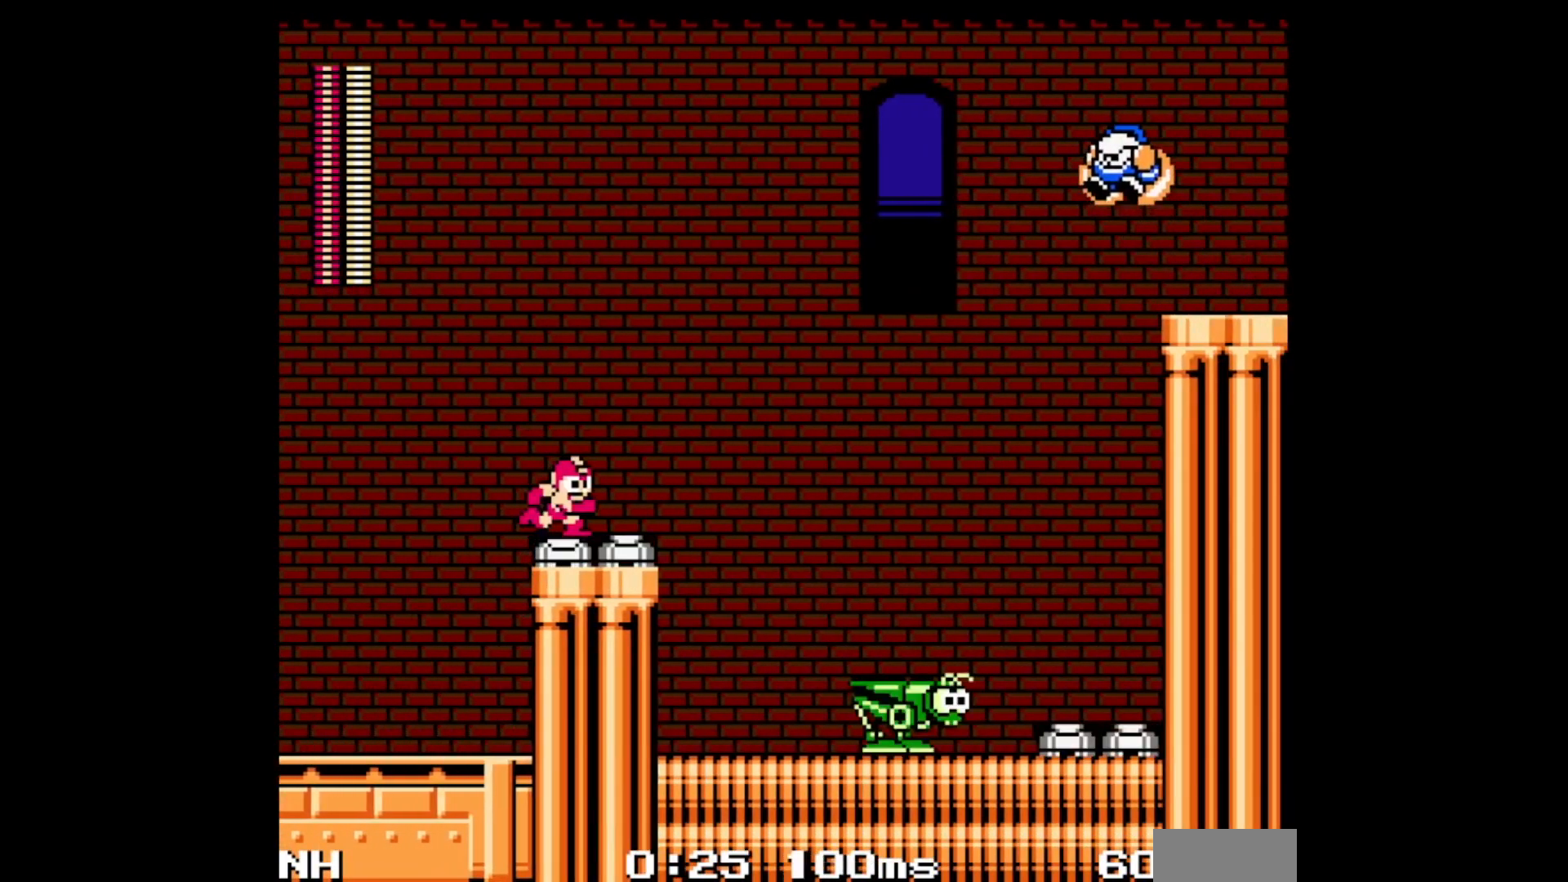
{"buttons": ["A", "DPAD_RIGHT"], "events": [[33, "A", "down"], [67, "C", "down"], [267, "C", "up"]]}
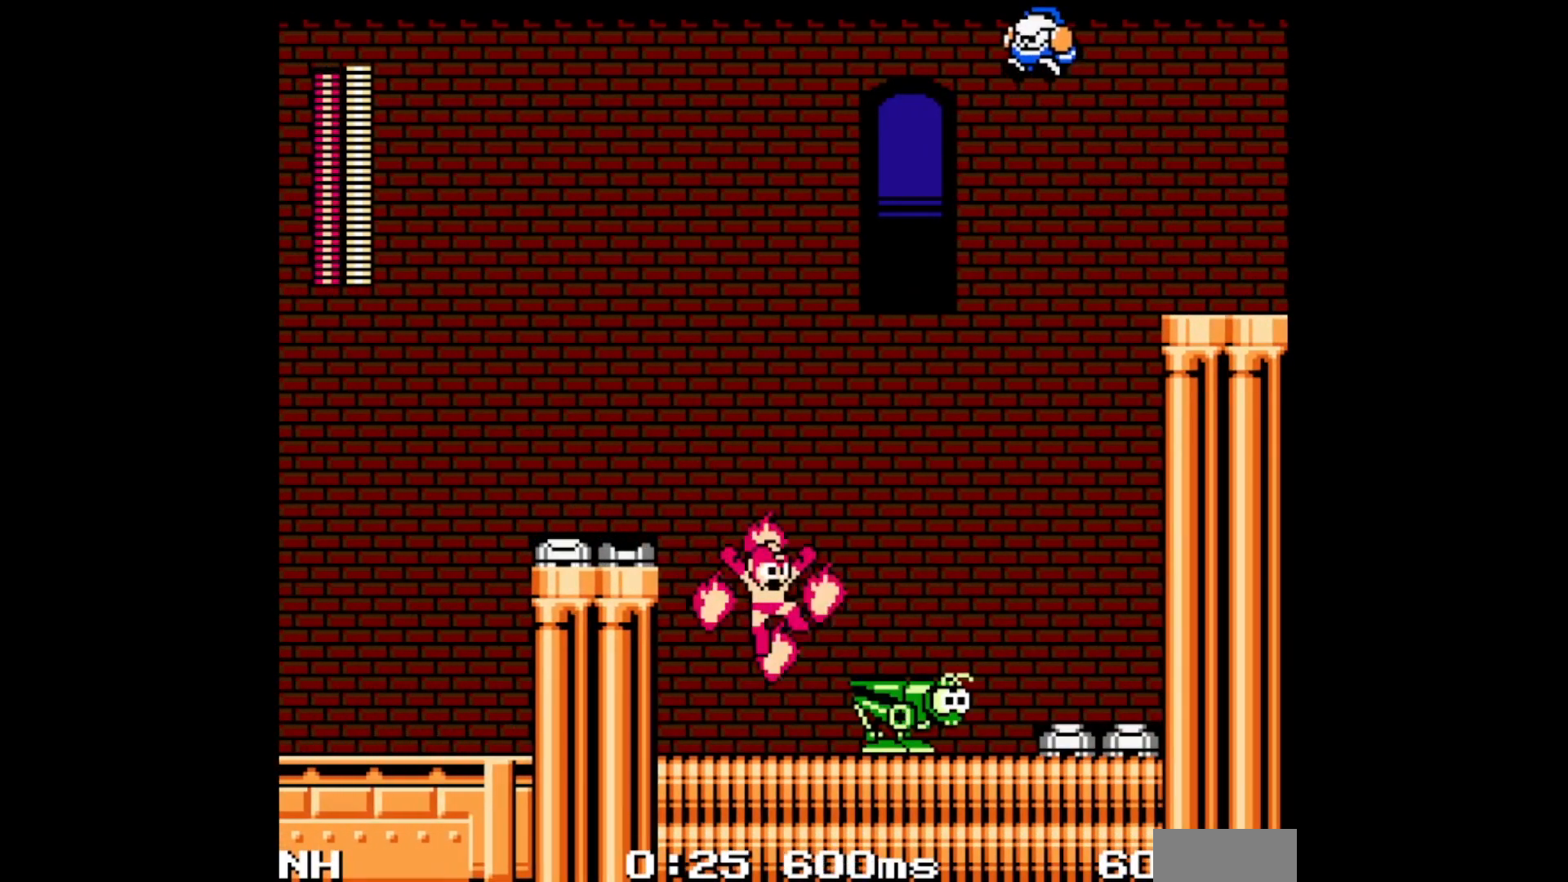
{"buttons": ["A", "DPAD_RIGHT"], "events": [[150, "B", "down"], [283, "B", "up"]]}
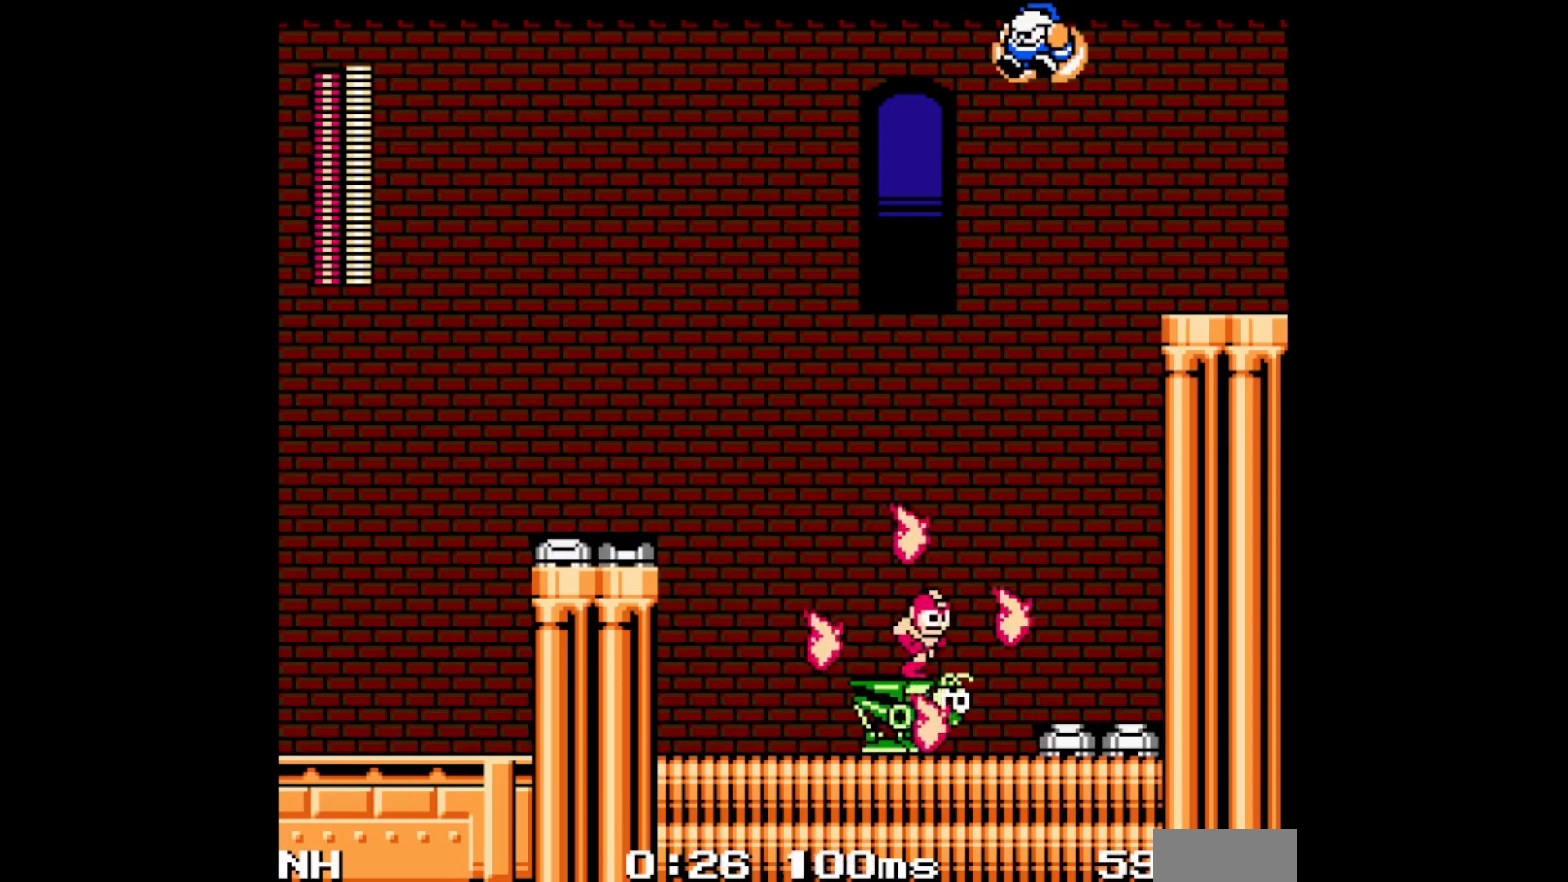
{"buttons": ["A"], "events": [[150, "DPAD_RIGHT", "up"]]}
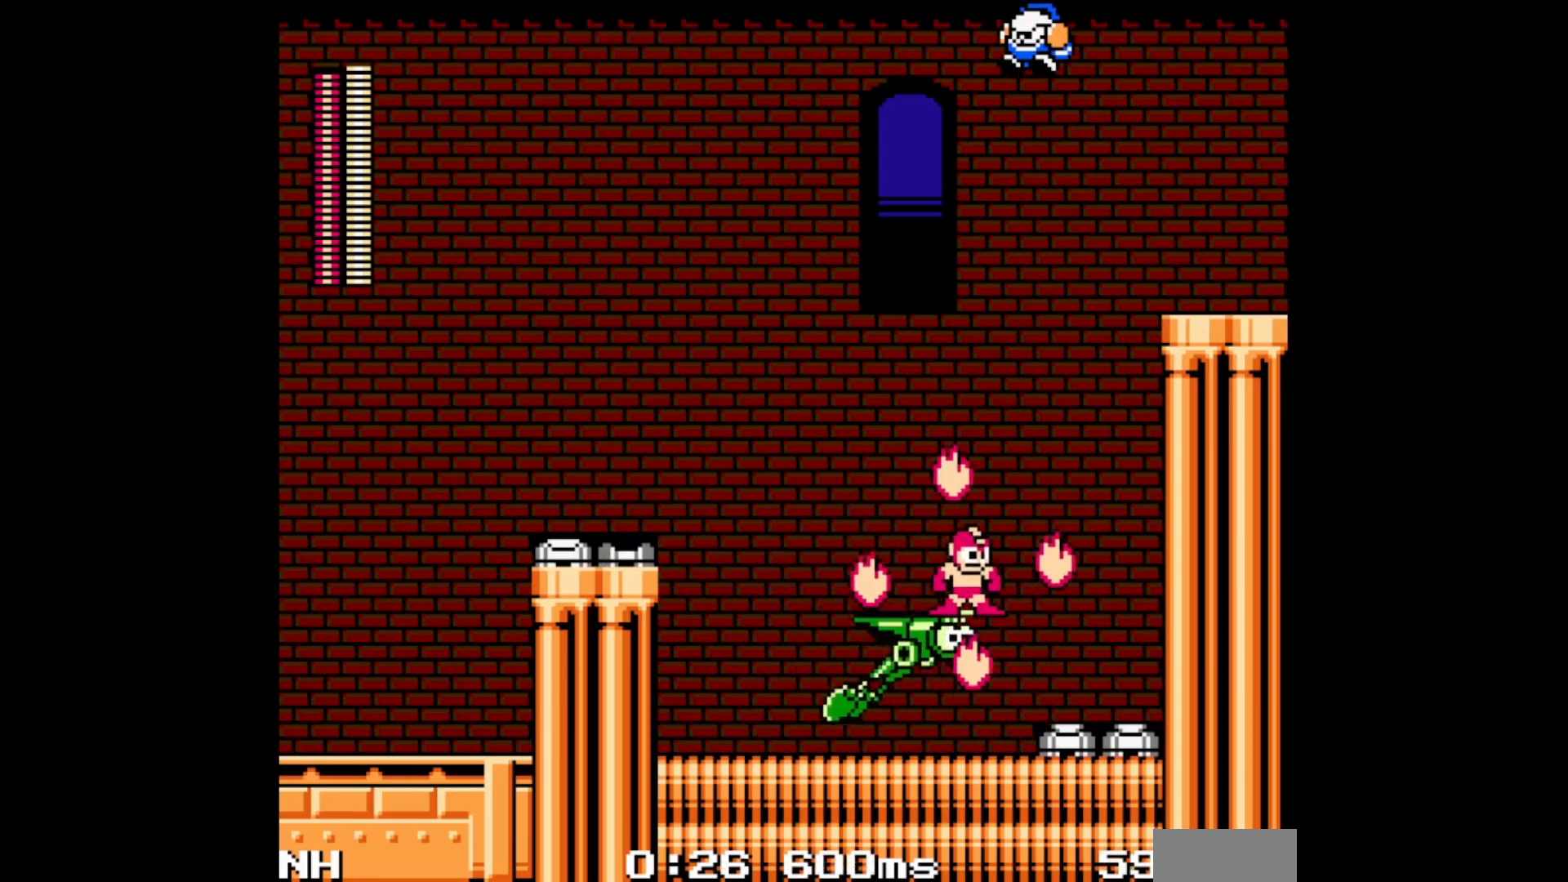
{"buttons": ["A", "B", "DPAD_RIGHT"], "events": [[350, "DPAD_RIGHT", "down"], [383, "B", "down"]]}
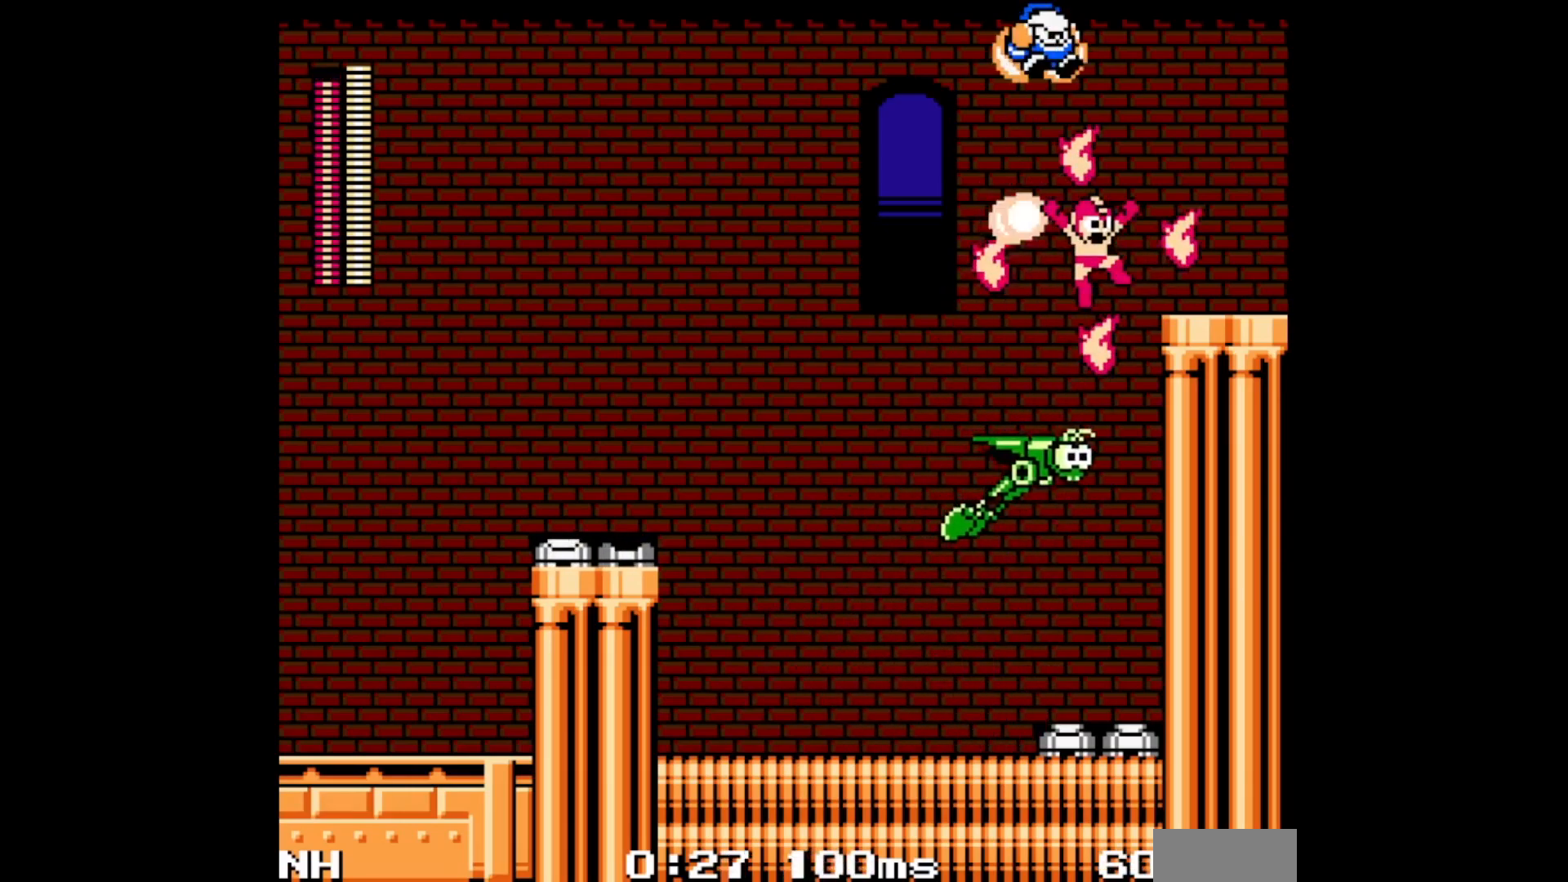
{"buttons": ["A", "C", "DPAD_RIGHT"], "events": [[150, "B", "up"], [400, "C", "down"]]}
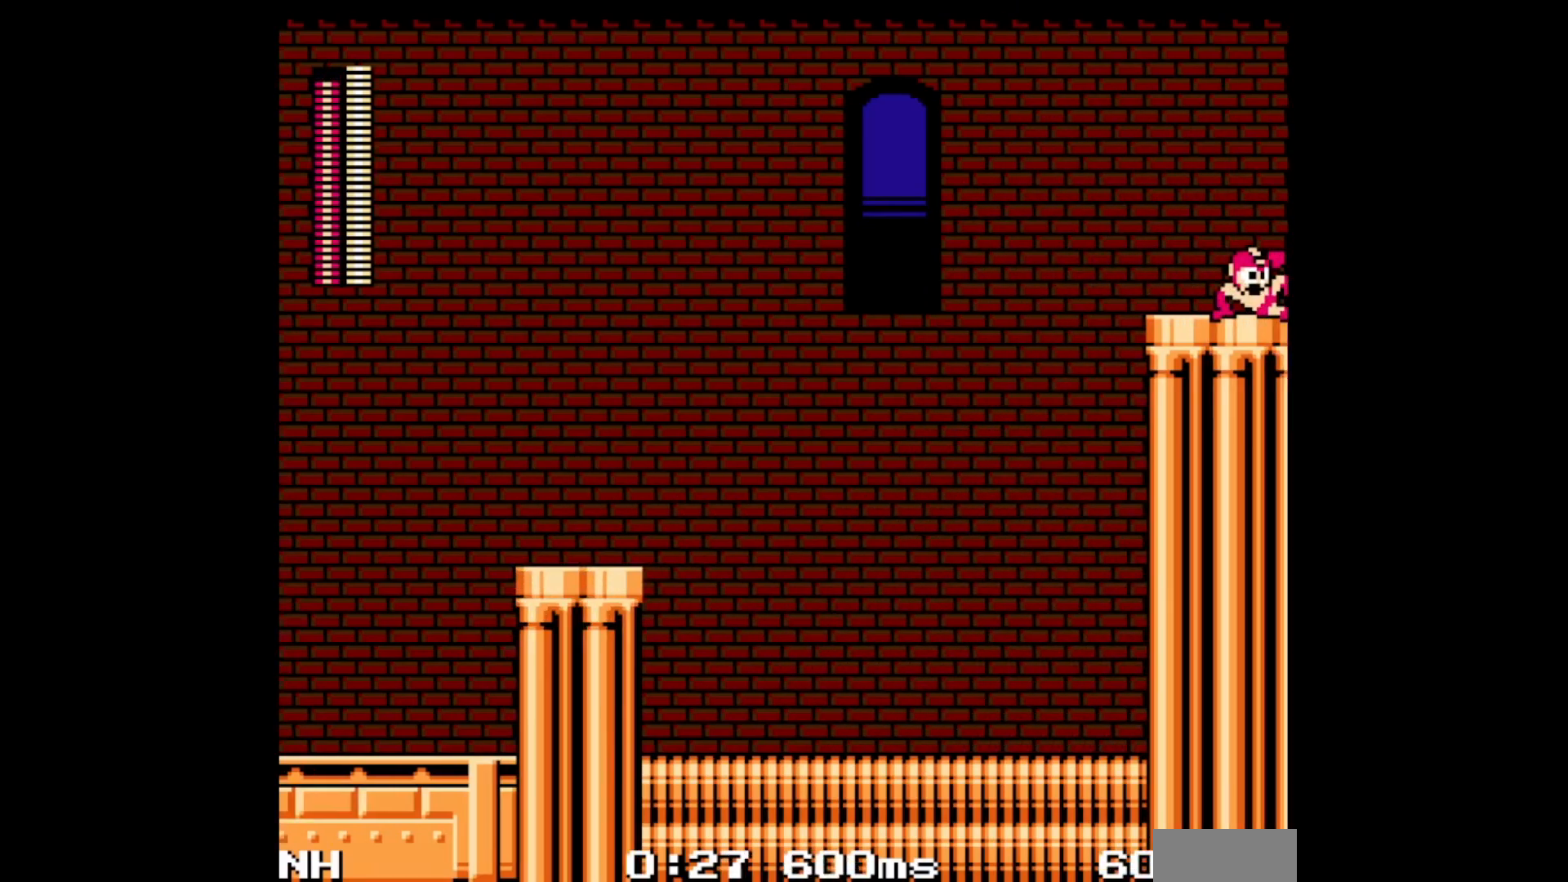
{"buttons": ["DPAD_RIGHT"], "events": [[67, "C", "up"], [83, "A", "up"], [383, "C", "down"], [467, "C", "up"]]}
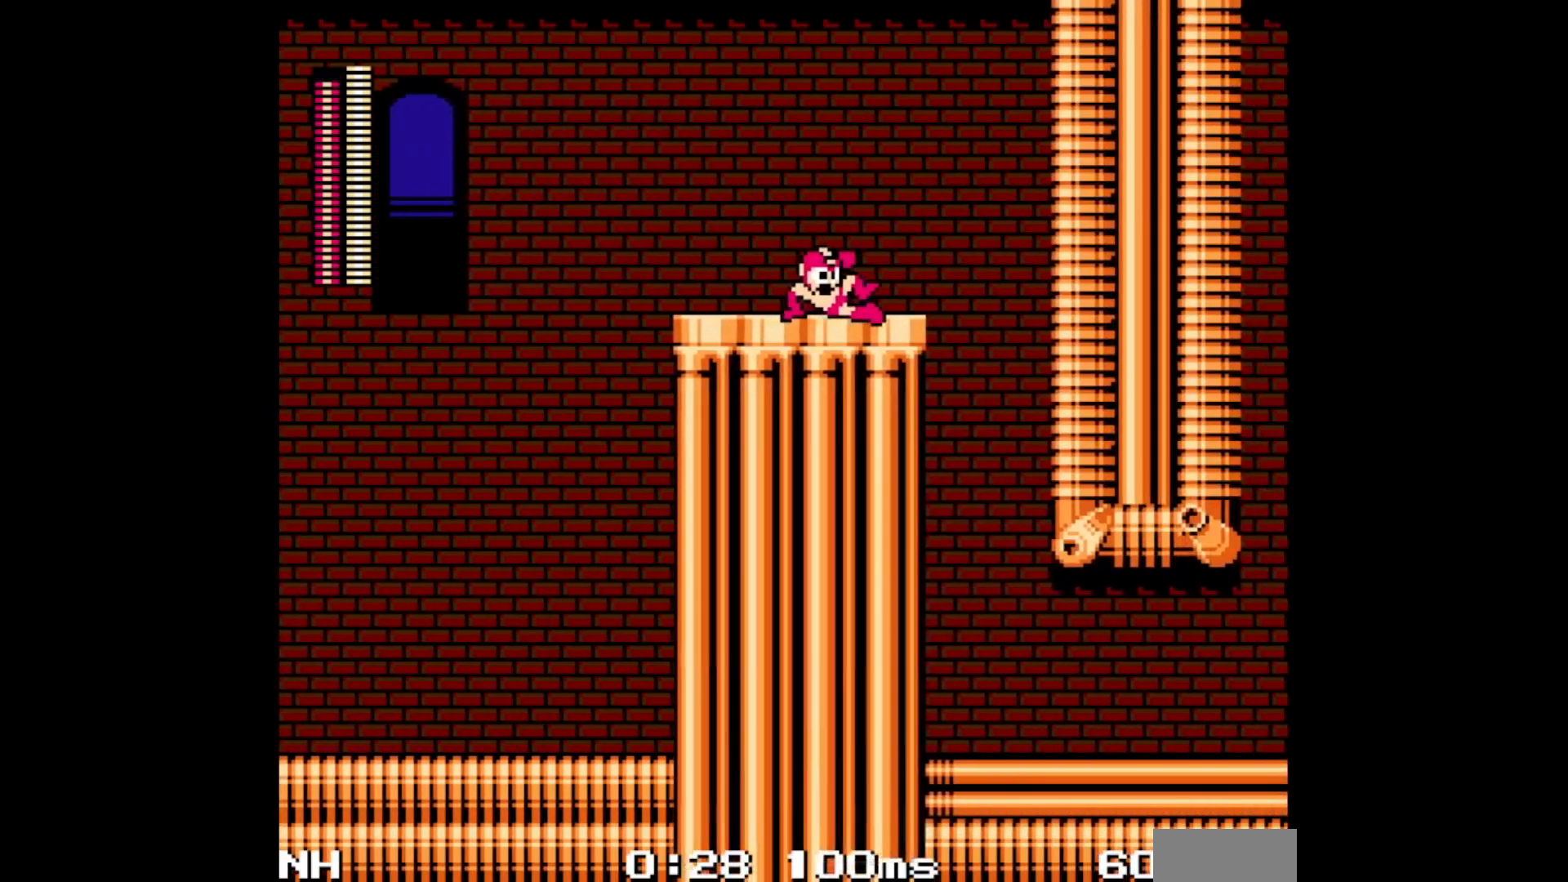
{"buttons": ["DPAD_RIGHT"], "events": [[33, "C", "down"], [150, "C", "up"], [200, "C", "down"], [300, "C", "up"], [350, "C", "down"], [433, "C", "up"]]}
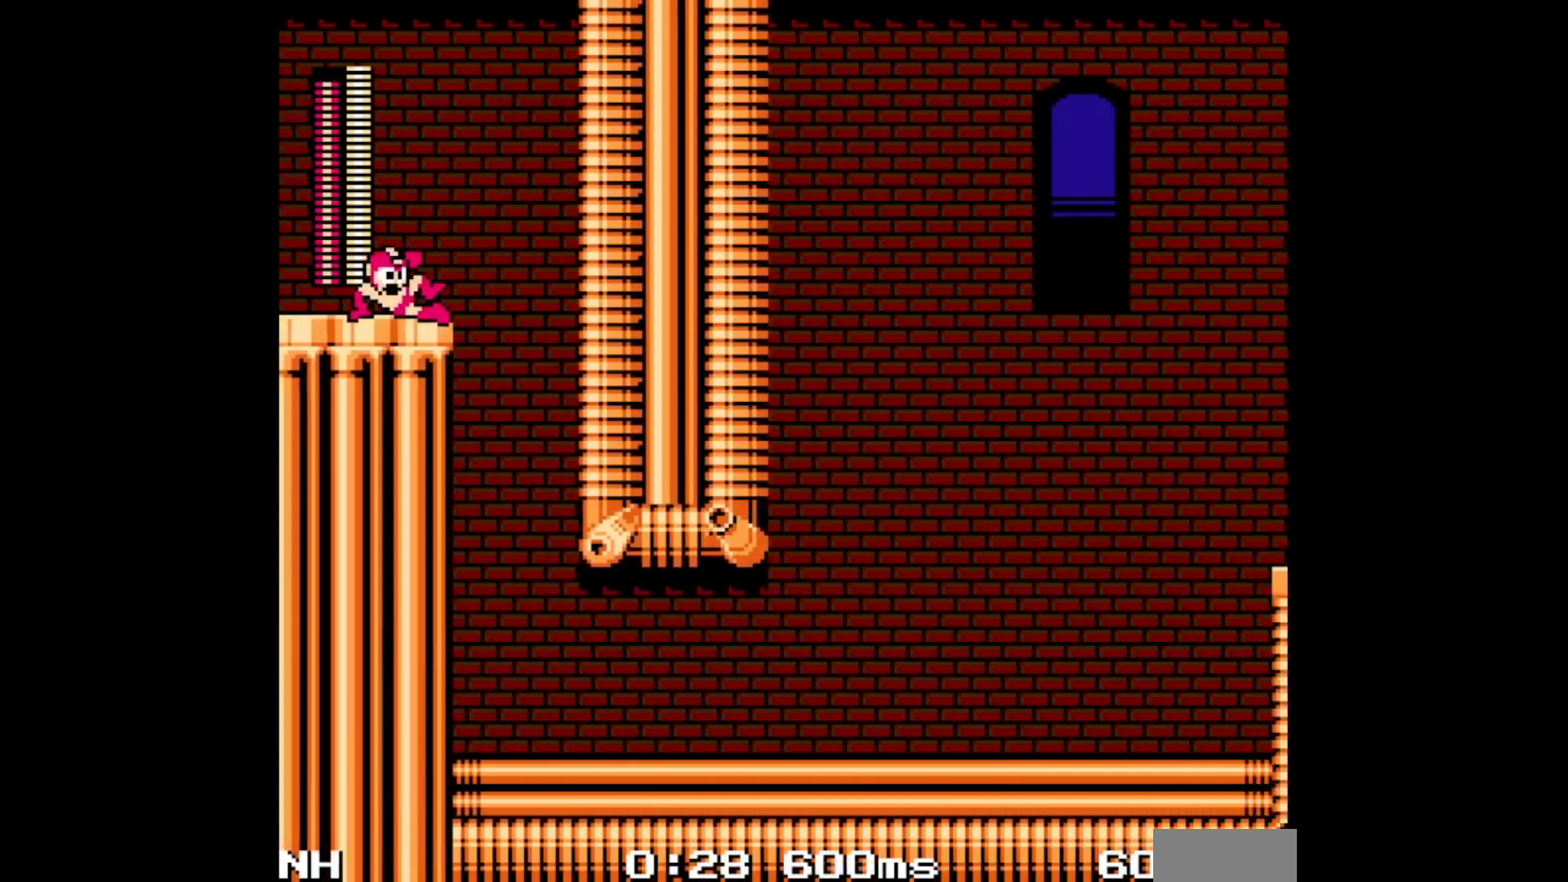
{"buttons": ["A", "DPAD_RIGHT"], "events": [[133, "C", "down"], [200, "C", "up"], [250, "C", "down"], [350, "C", "up"], [450, "A", "down"]]}
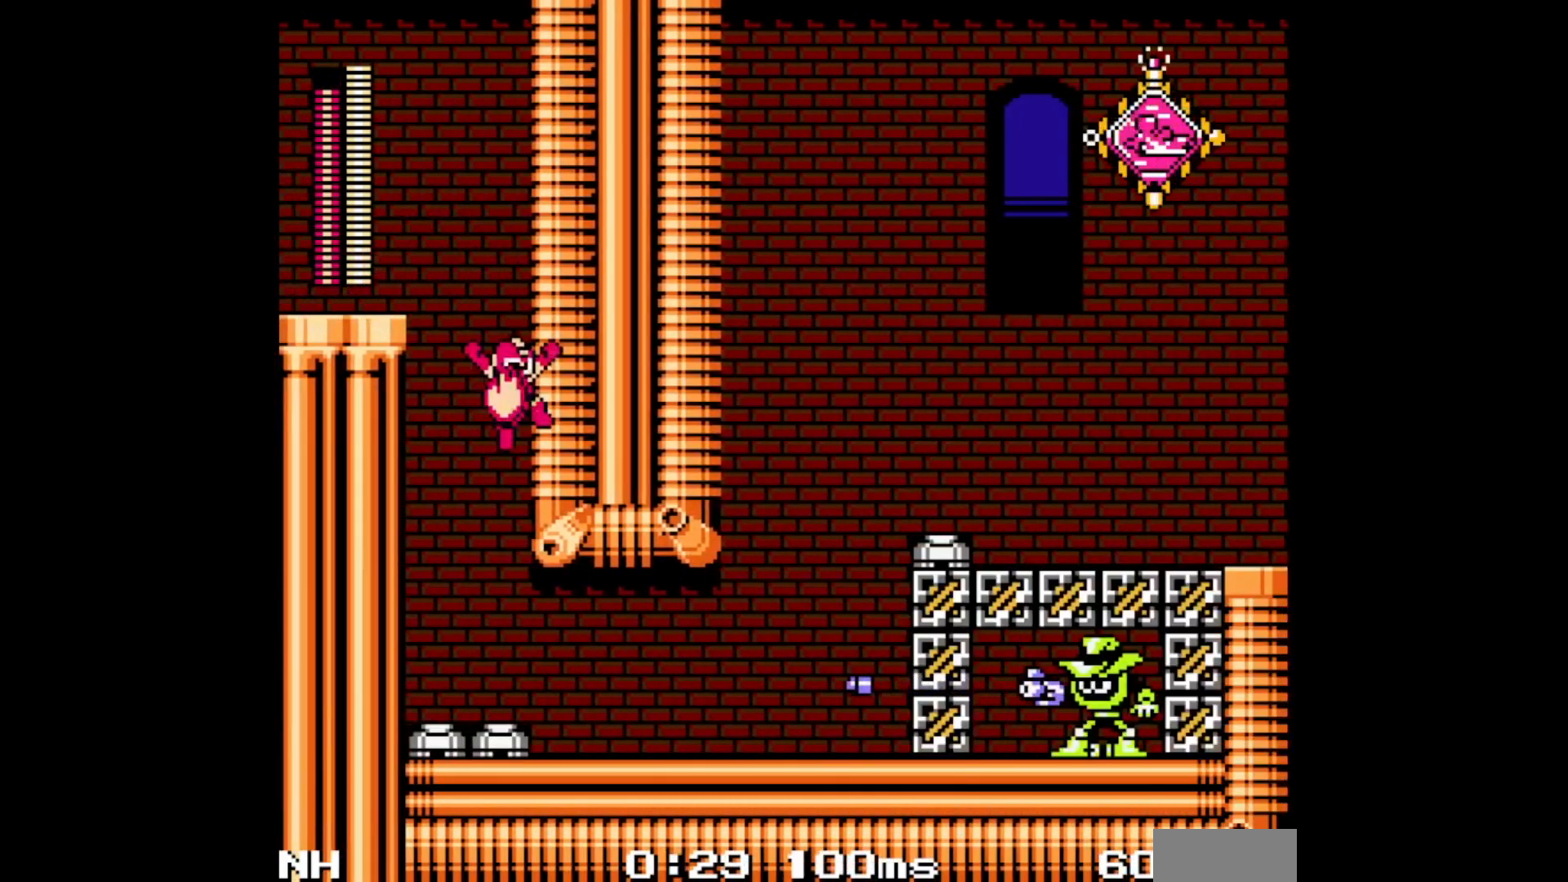
{"buttons": ["A", "DPAD_RIGHT"], "events": [[283, "C", "down"], [417, "C", "up"]]}
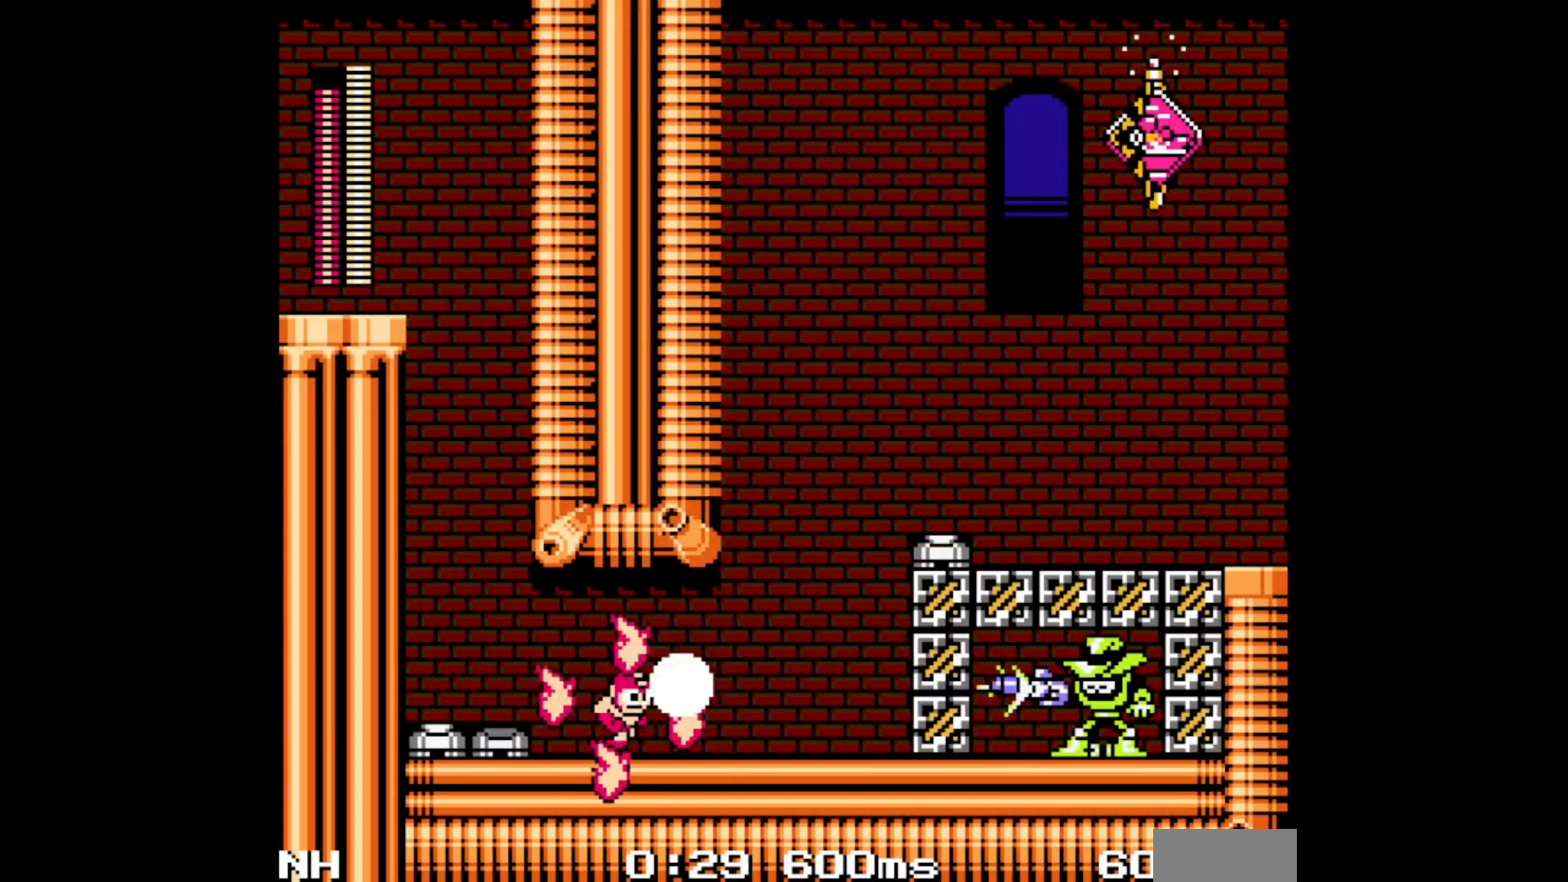
{"buttons": ["A", "B", "DPAD_RIGHT"], "events": [[133, "C", "down"], [283, "C", "up"], [400, "B", "down"]]}
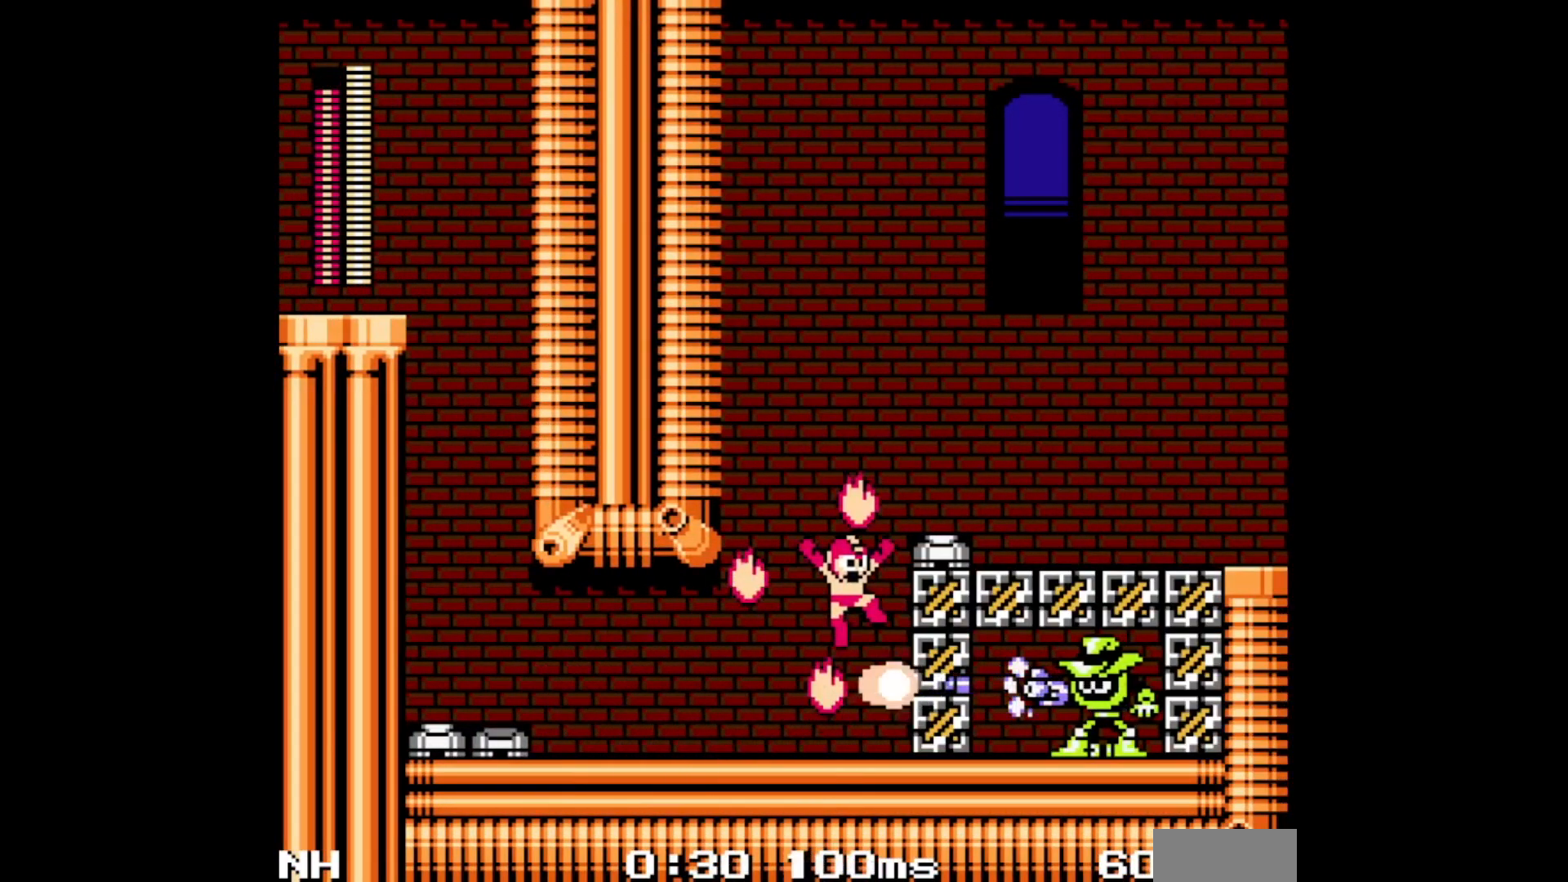
{"buttons": ["DPAD_RIGHT"], "events": [[267, "B", "up"], [283, "A", "up"], [367, "C", "down"], [483, "C", "up"]]}
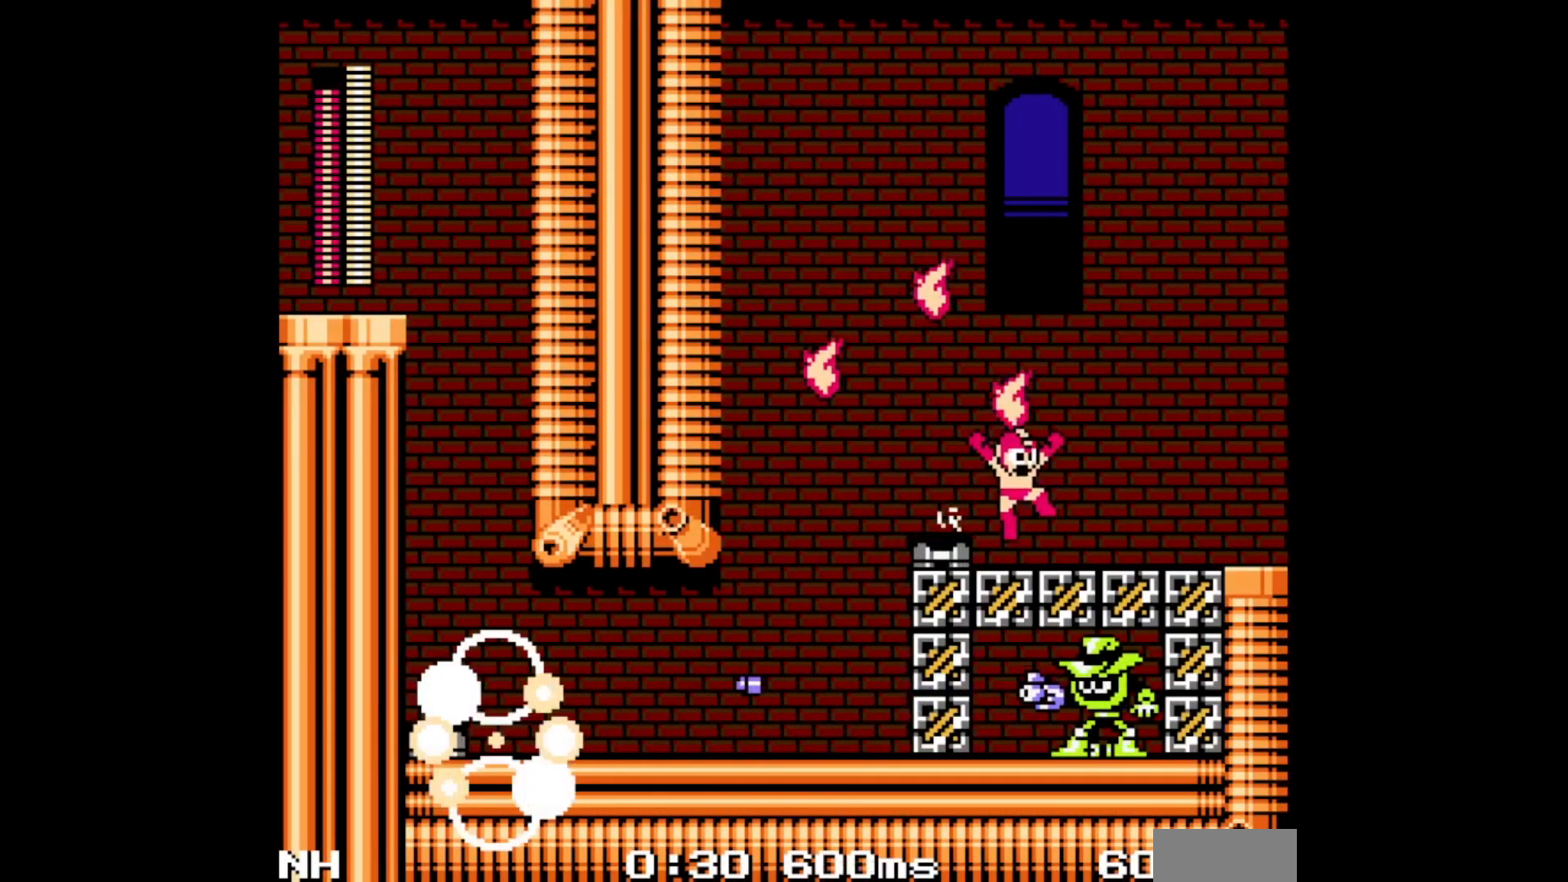
{"buttons": ["DPAD_RIGHT"], "events": [[250, "C", "down"], [433, "C", "up"]]}